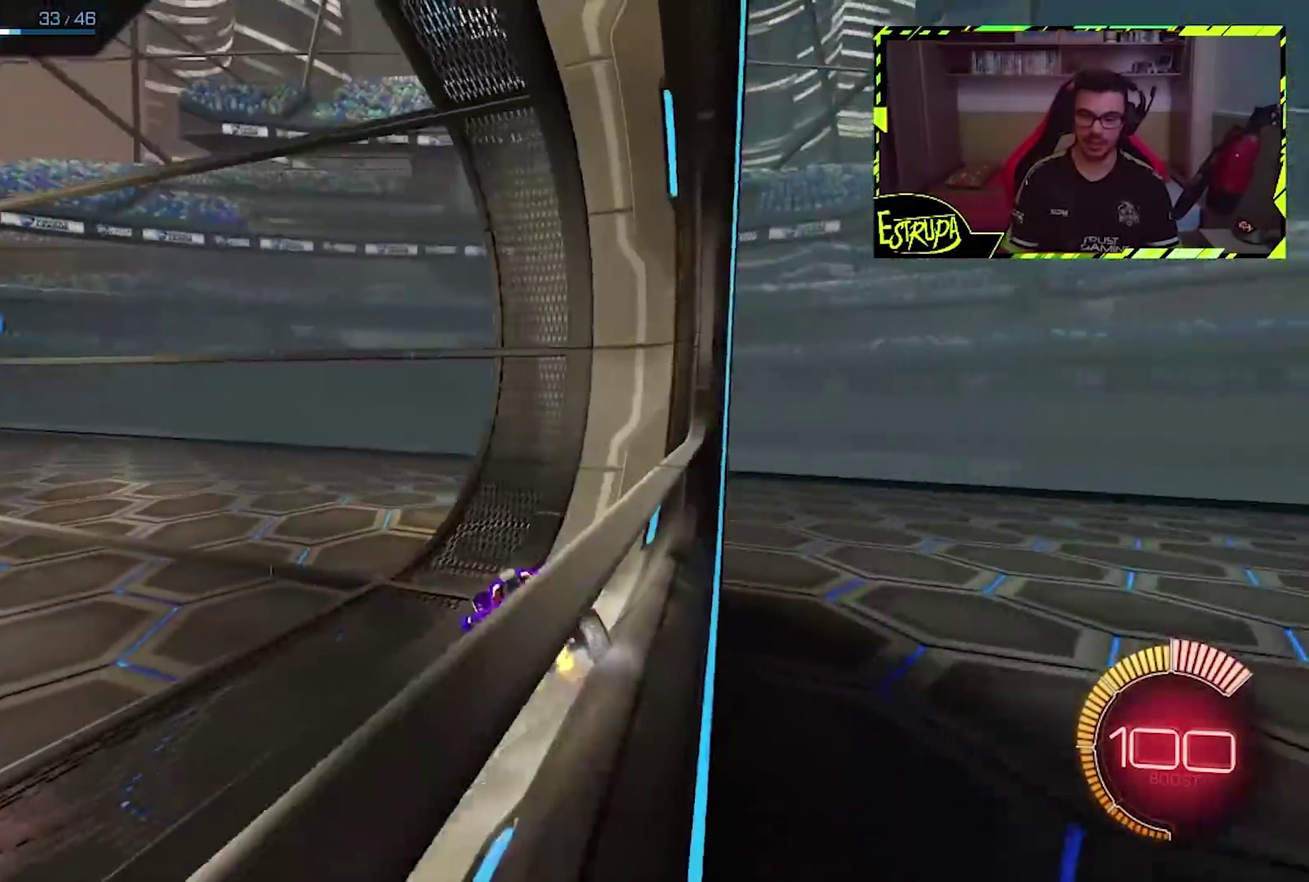
Gameplay with a controller (PlayStation layout); each line is a JSON object with the inputs held at the frame after it. "events" lists button and stick changes between this image and that frame as [ms after this image, input, new state], when the widget could be followed in between. Not read: L1 L3 R2 R3 right_stick.
{"buttons": [], "left_stick": "left", "events": []}
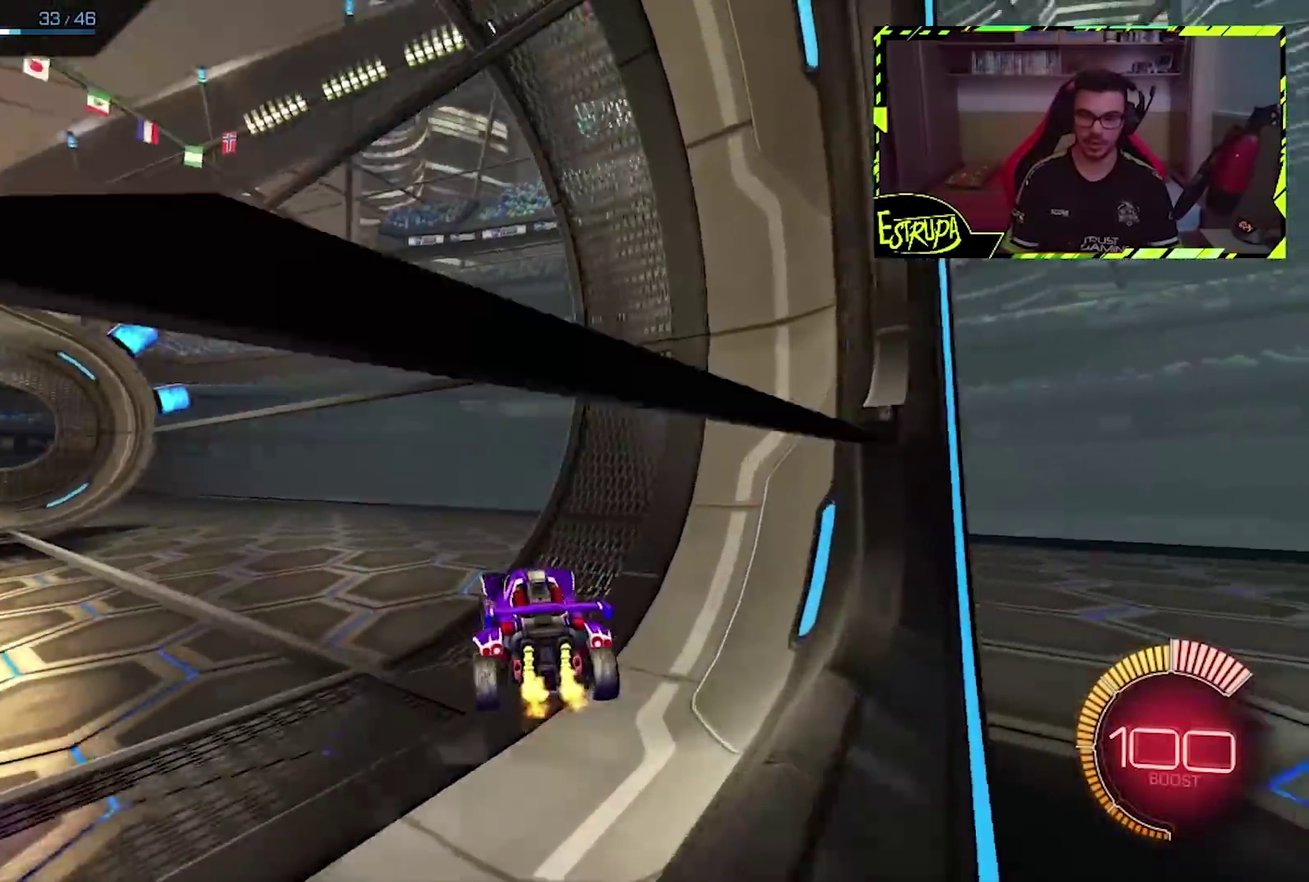
{"buttons": ["TRIANGLE"], "left_stick": "left", "events": [[100, "SQUARE", "down"], [200, "SQUARE", "up"], [433, "TRIANGLE", "down"]]}
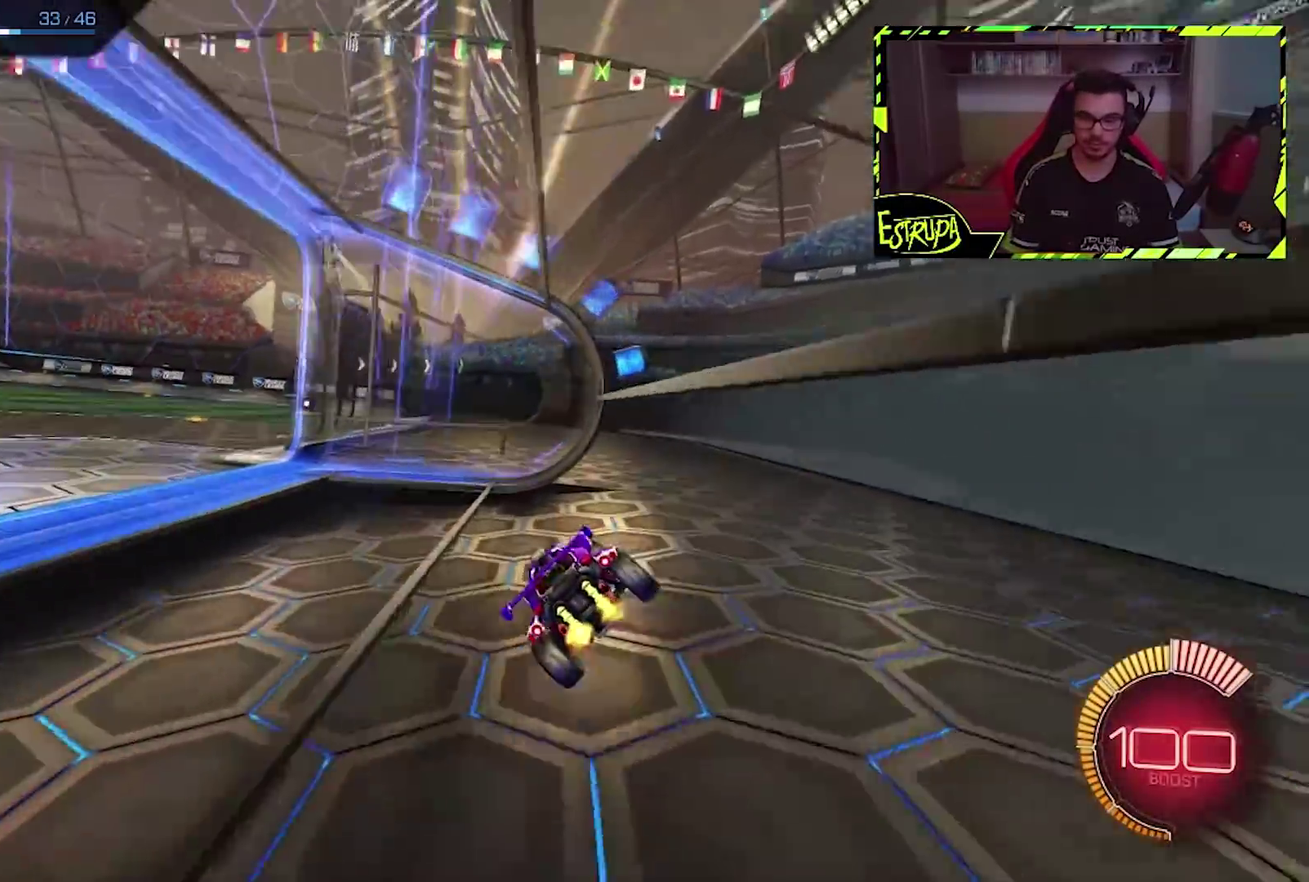
{"buttons": ["CIRCLE"], "left_stick": "left", "events": [[33, "TRIANGLE", "up"], [400, "CIRCLE", "down"]]}
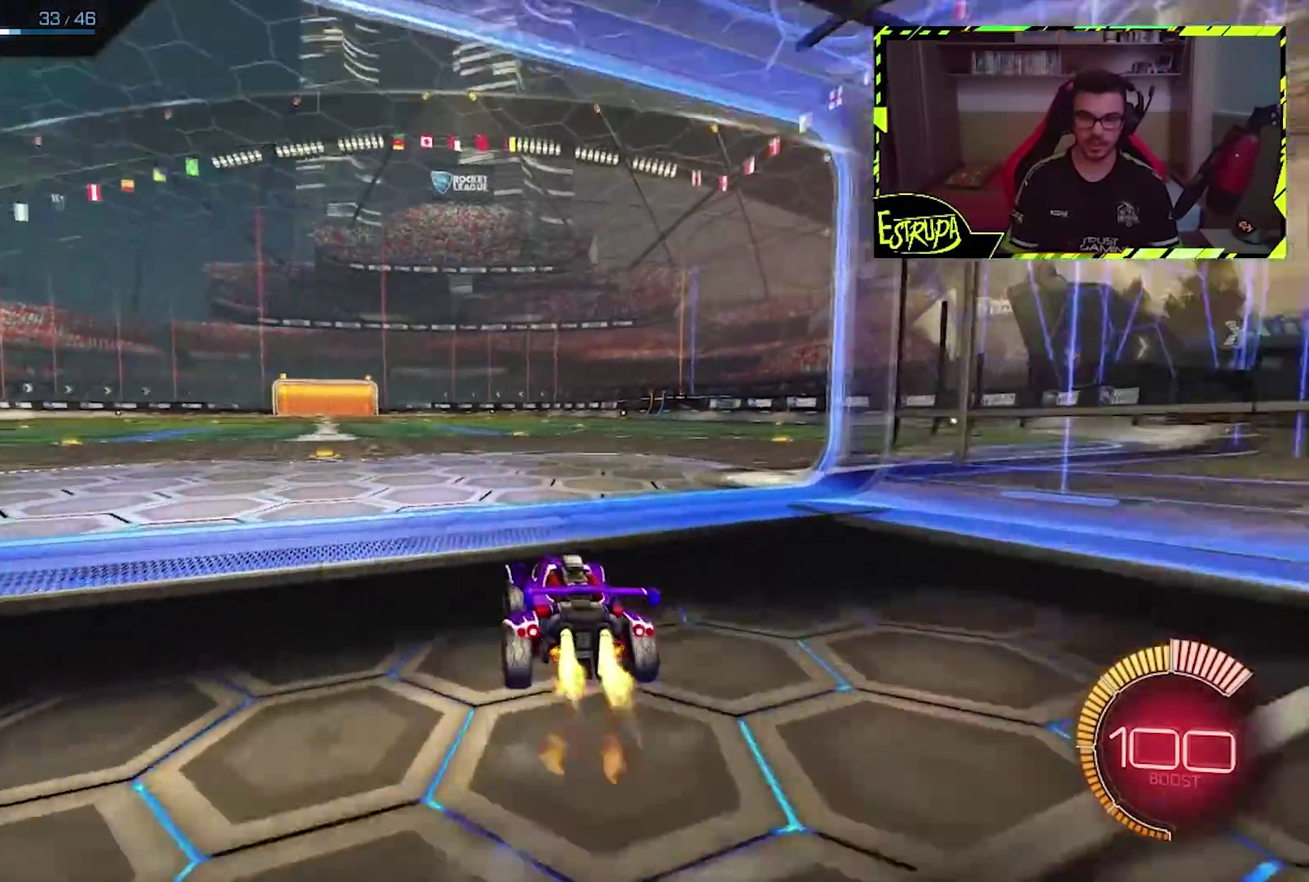
{"buttons": ["CIRCLE"], "left_stick": "up-left", "events": [[100, "left_stick", "center"], [200, "left_stick", "up-left"], [267, "CROSS", "down"], [367, "CROSS", "up"]]}
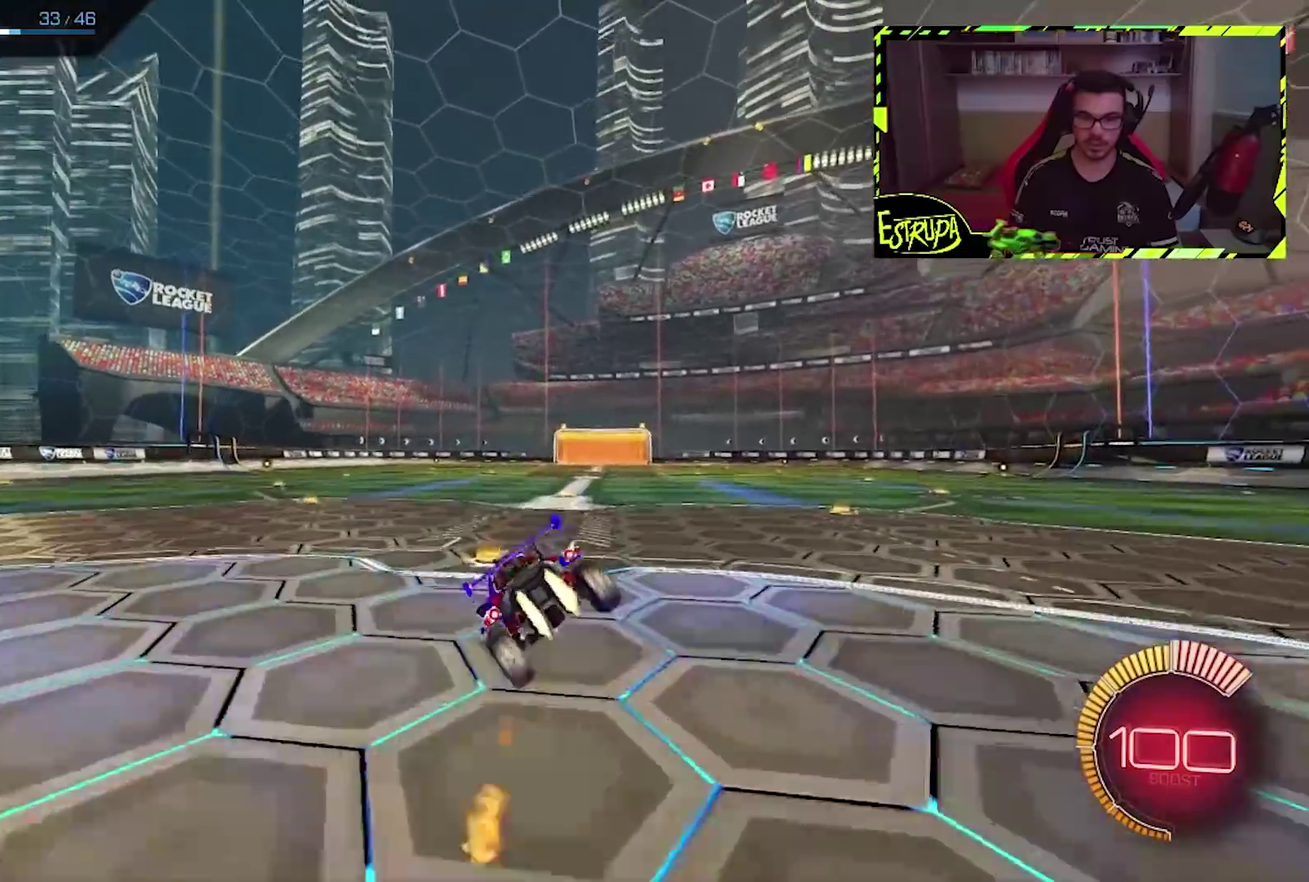
{"buttons": ["CROSS"], "left_stick": "up-left", "events": [[333, "CROSS", "down"], [400, "CIRCLE", "up"]]}
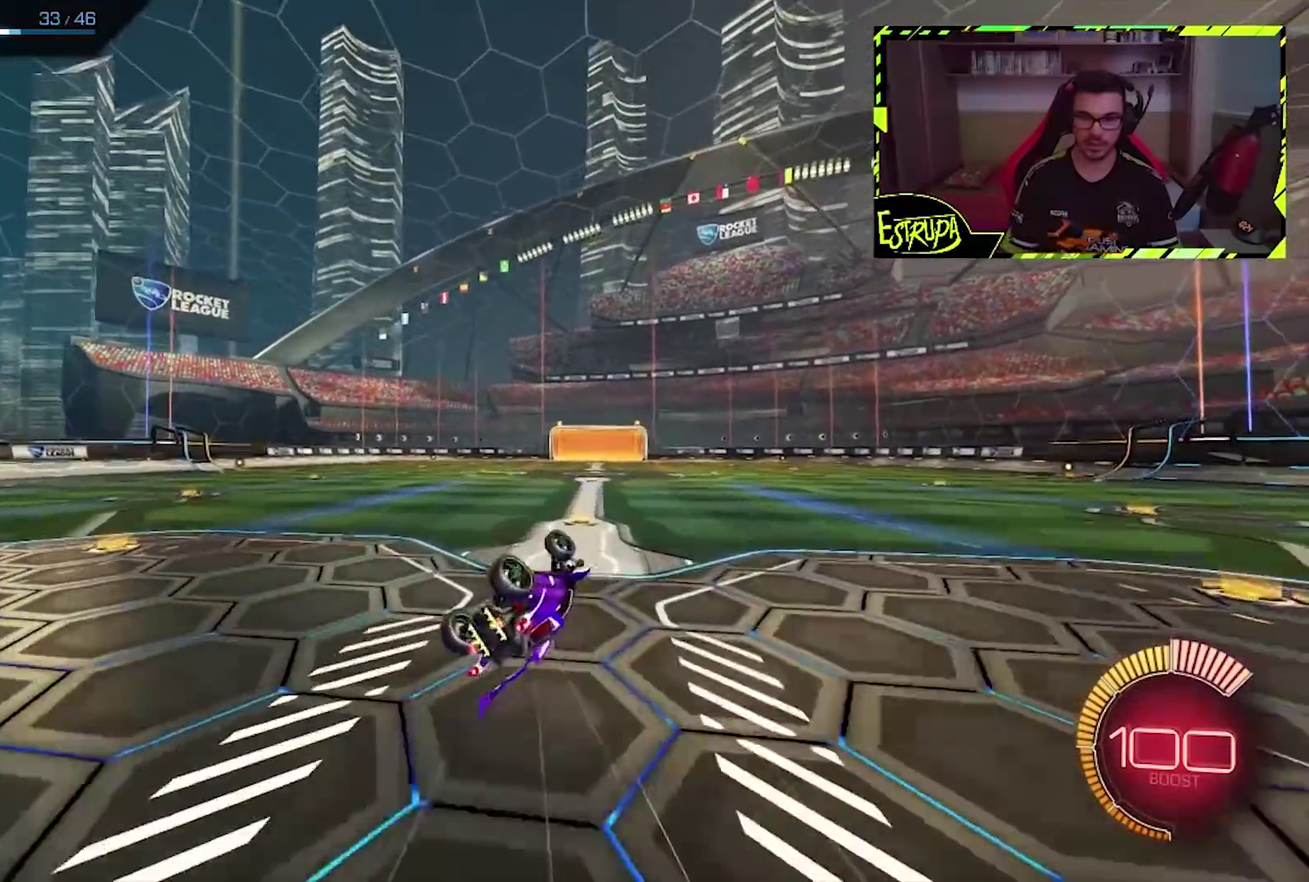
{"buttons": ["TRIANGLE"], "left_stick": "center", "events": [[67, "CROSS", "up"], [100, "left_stick", "center"], [500, "TRIANGLE", "down"]]}
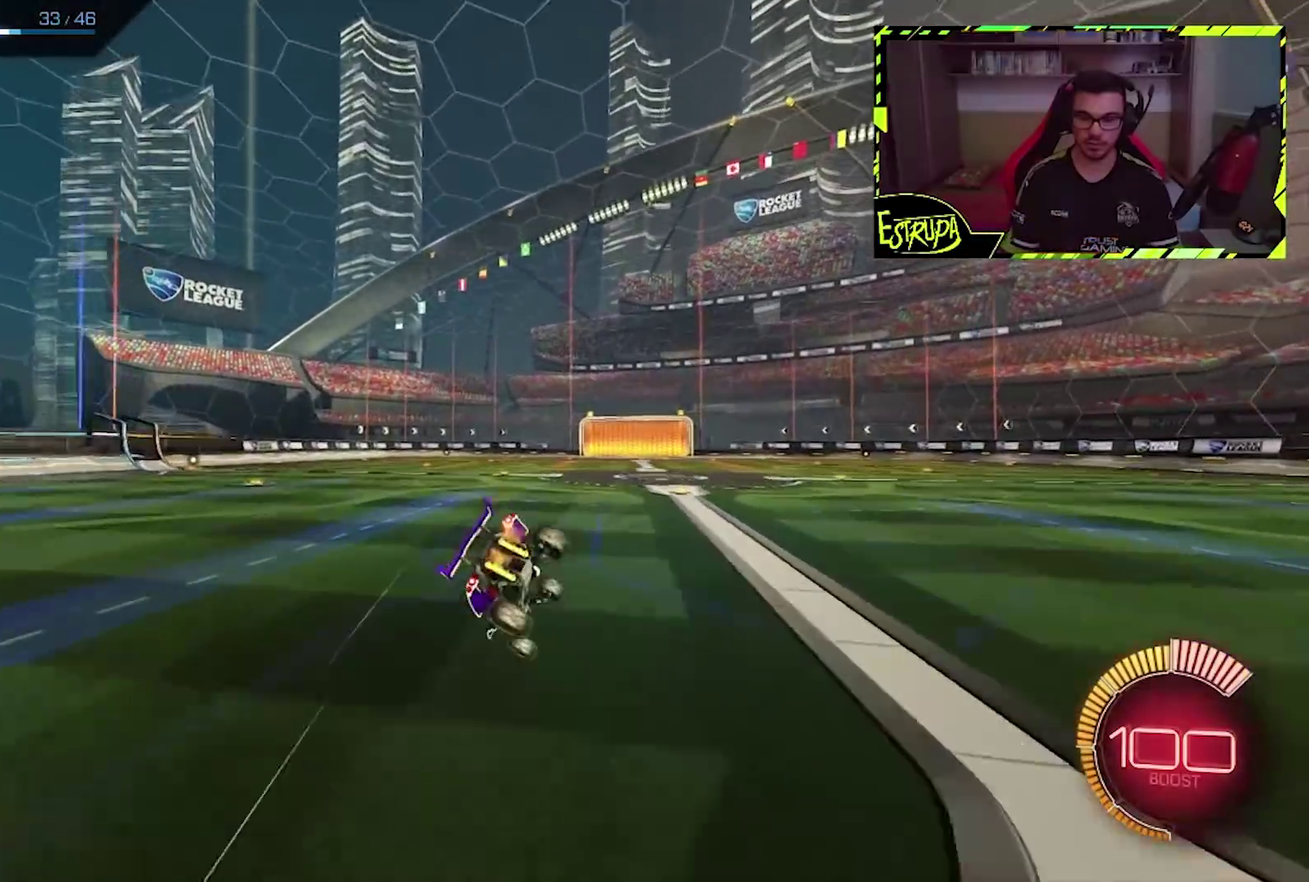
{"buttons": [], "left_stick": "center", "events": [[67, "TRIANGLE", "up"]]}
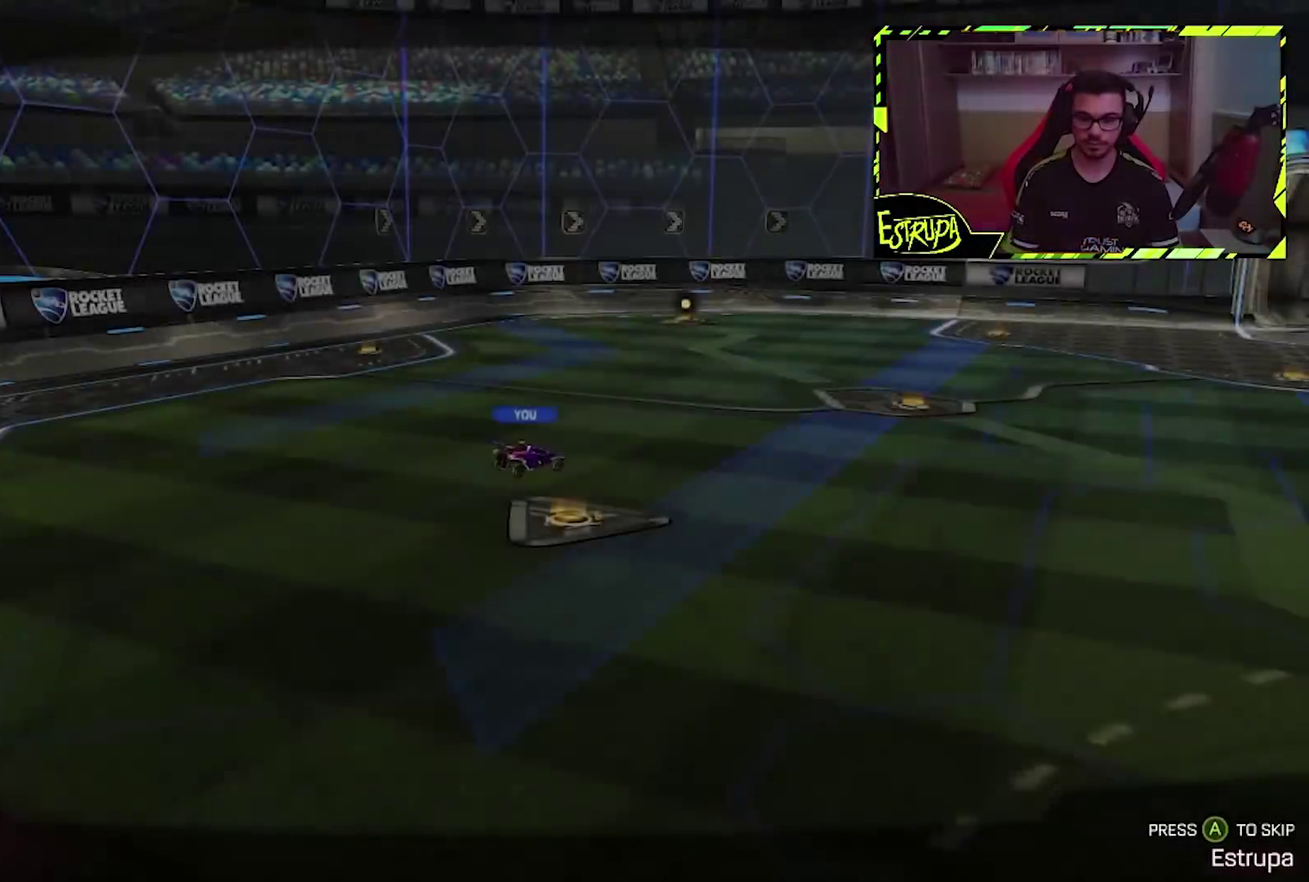
{"buttons": [], "left_stick": "center", "events": [[100, "CROSS", "down"], [167, "CROSS", "up"]]}
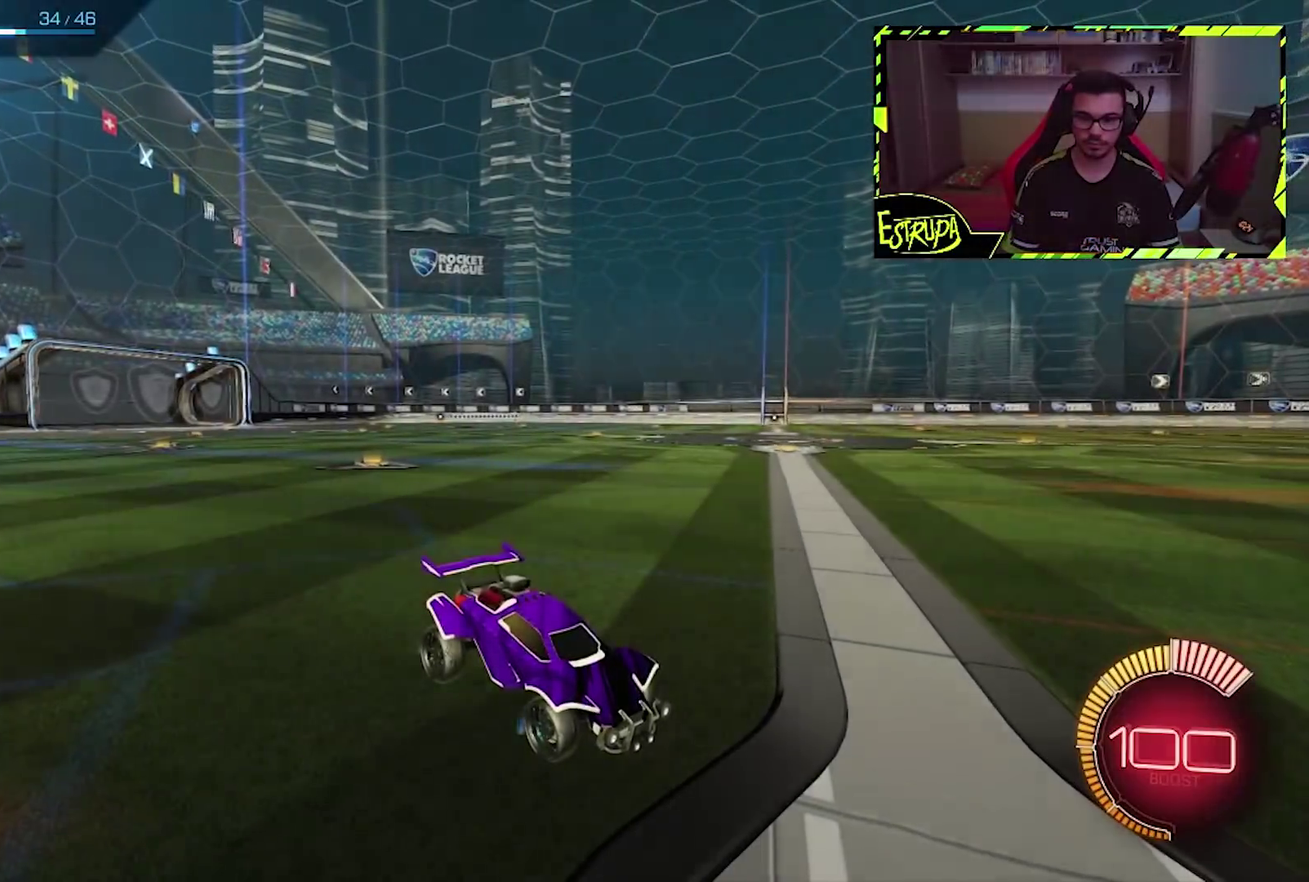
{"buttons": [], "left_stick": "center", "events": []}
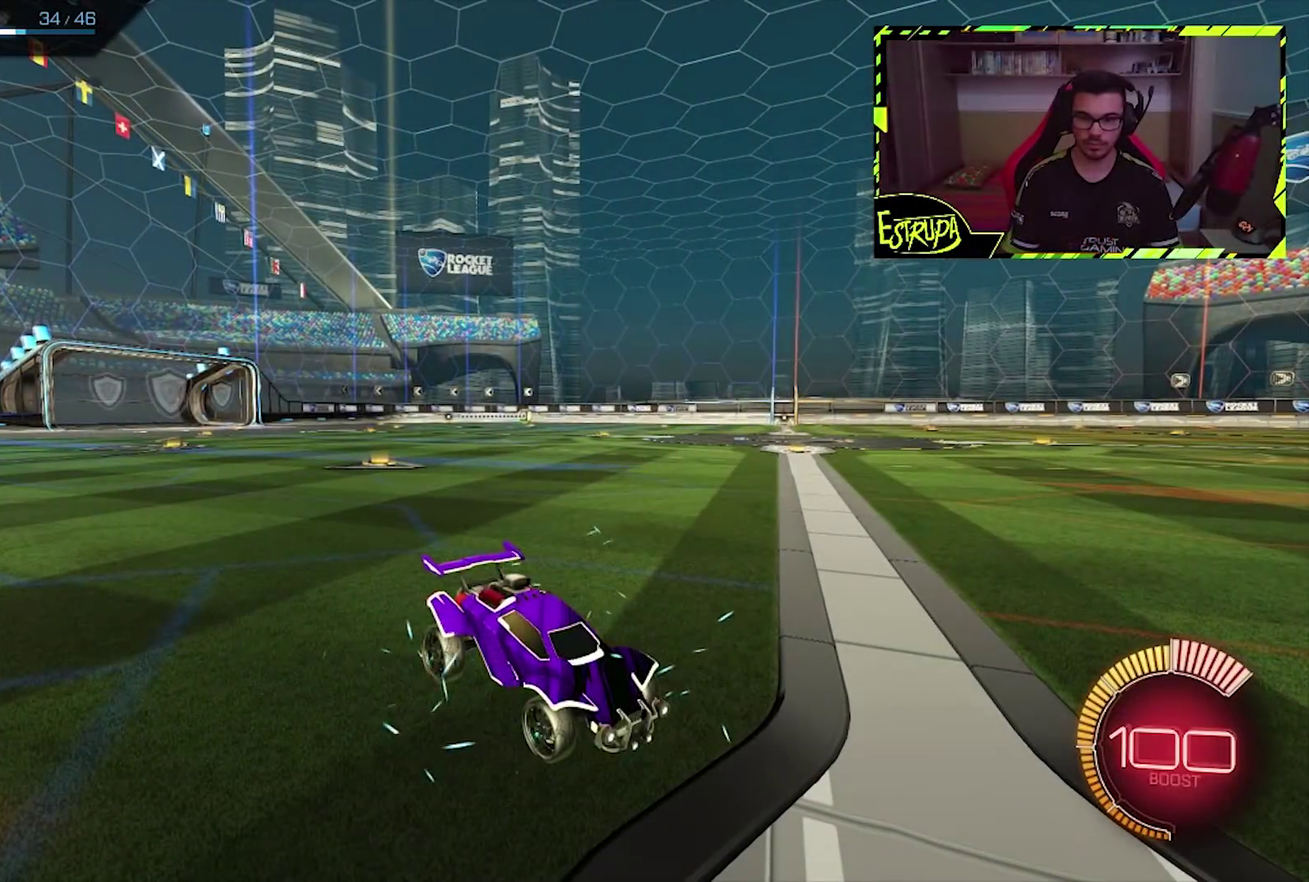
{"buttons": ["L2"], "left_stick": "center", "events": [[467, "L2", "down"]]}
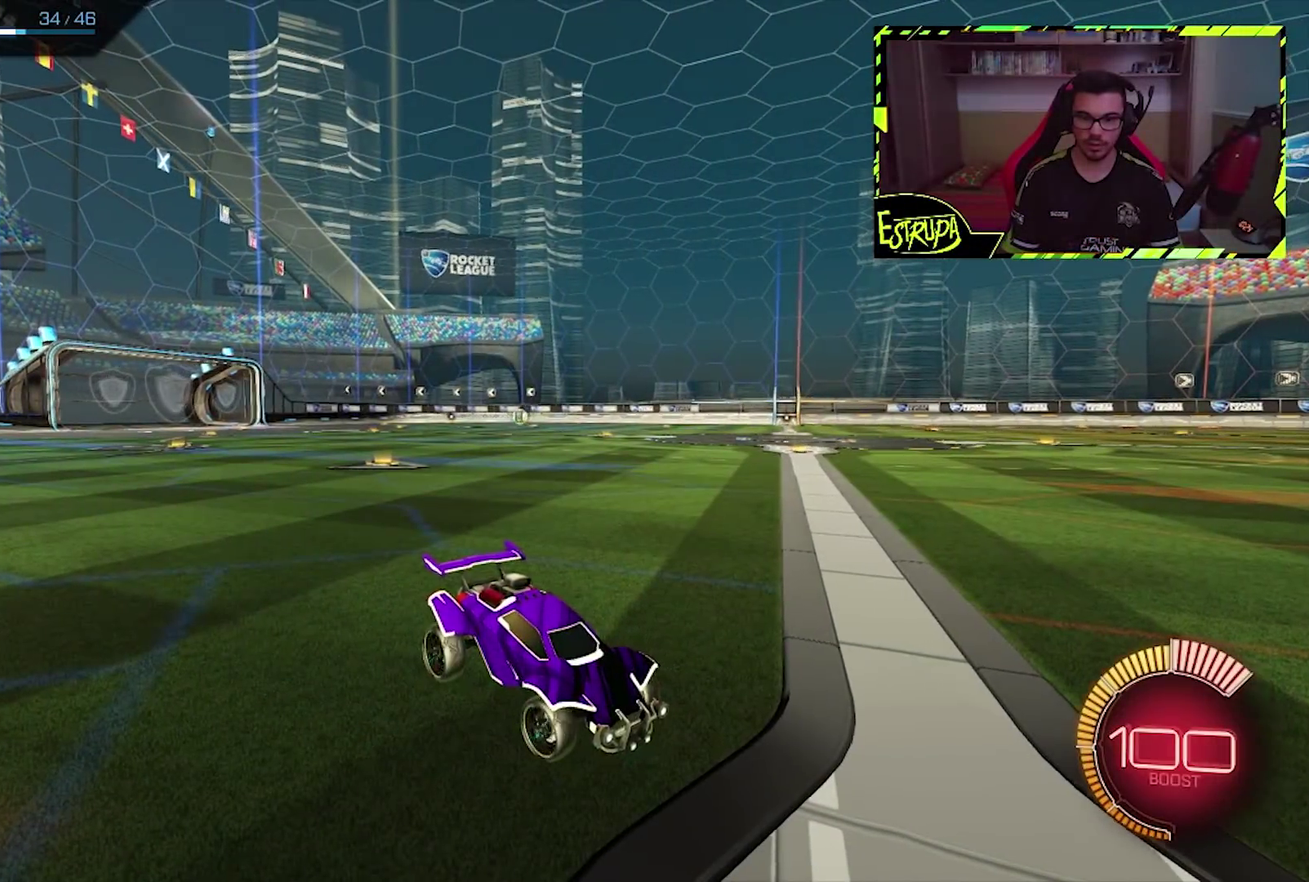
{"buttons": ["CROSS", "L2"], "left_stick": "down", "events": [[33, "left_stick", "left"], [133, "left_stick", "center"], [467, "CROSS", "down"], [500, "left_stick", "down"]]}
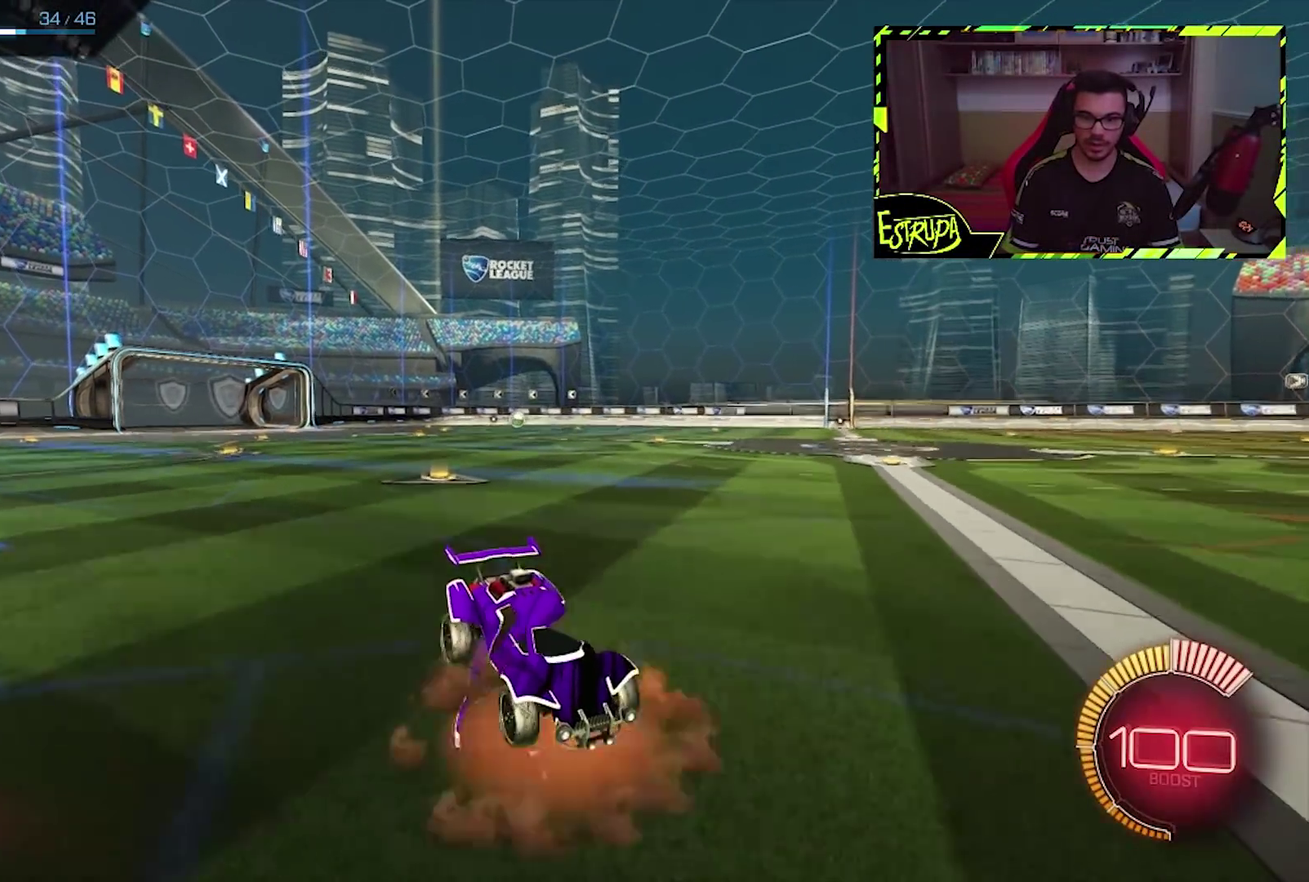
{"buttons": [], "left_stick": "up", "events": [[267, "CROSS", "up"], [267, "left_stick", "down-right"], [367, "left_stick", "up"], [400, "L2", "up"]]}
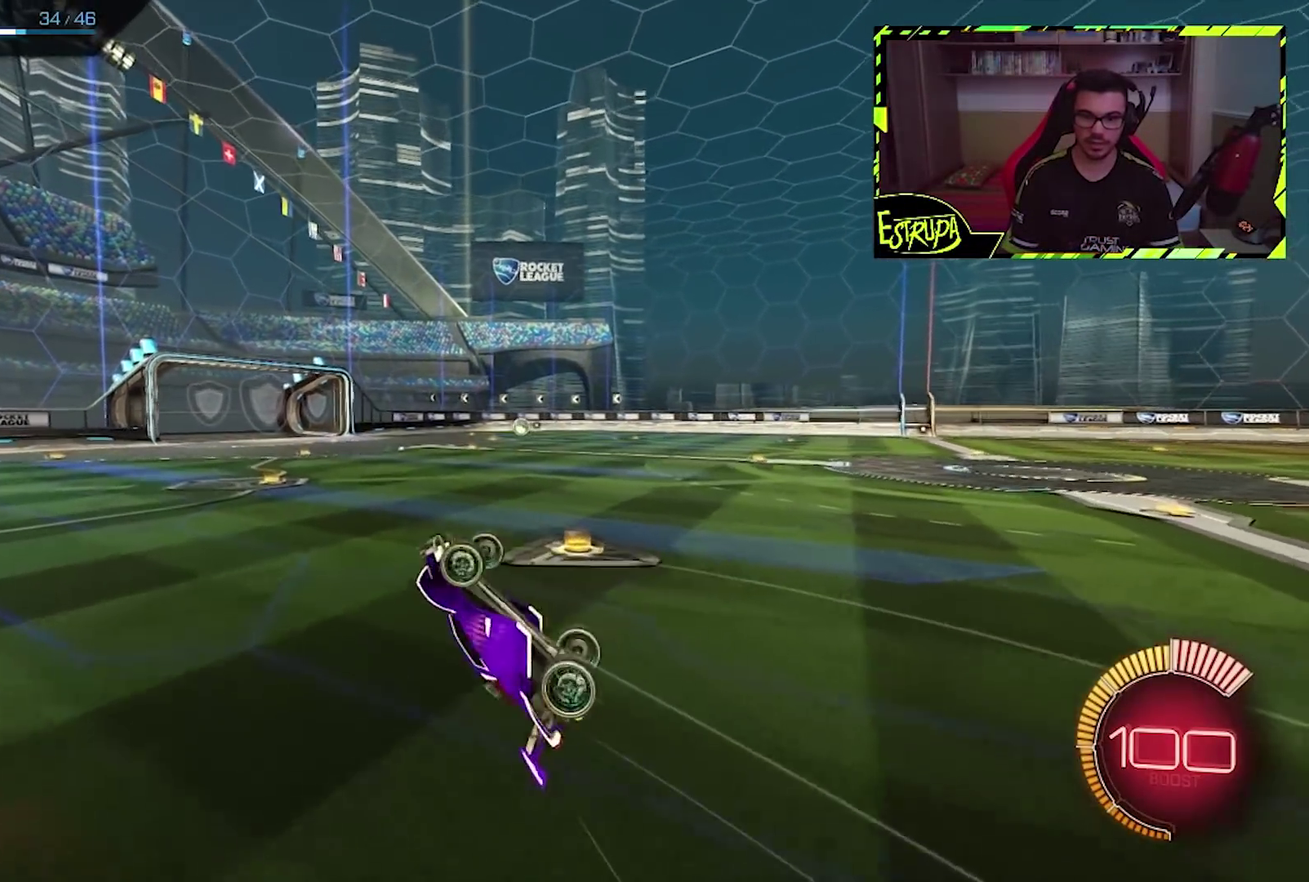
{"buttons": ["CIRCLE"], "left_stick": "up-right", "events": [[117, "left_stick", "up-right"], [500, "CIRCLE", "down"]]}
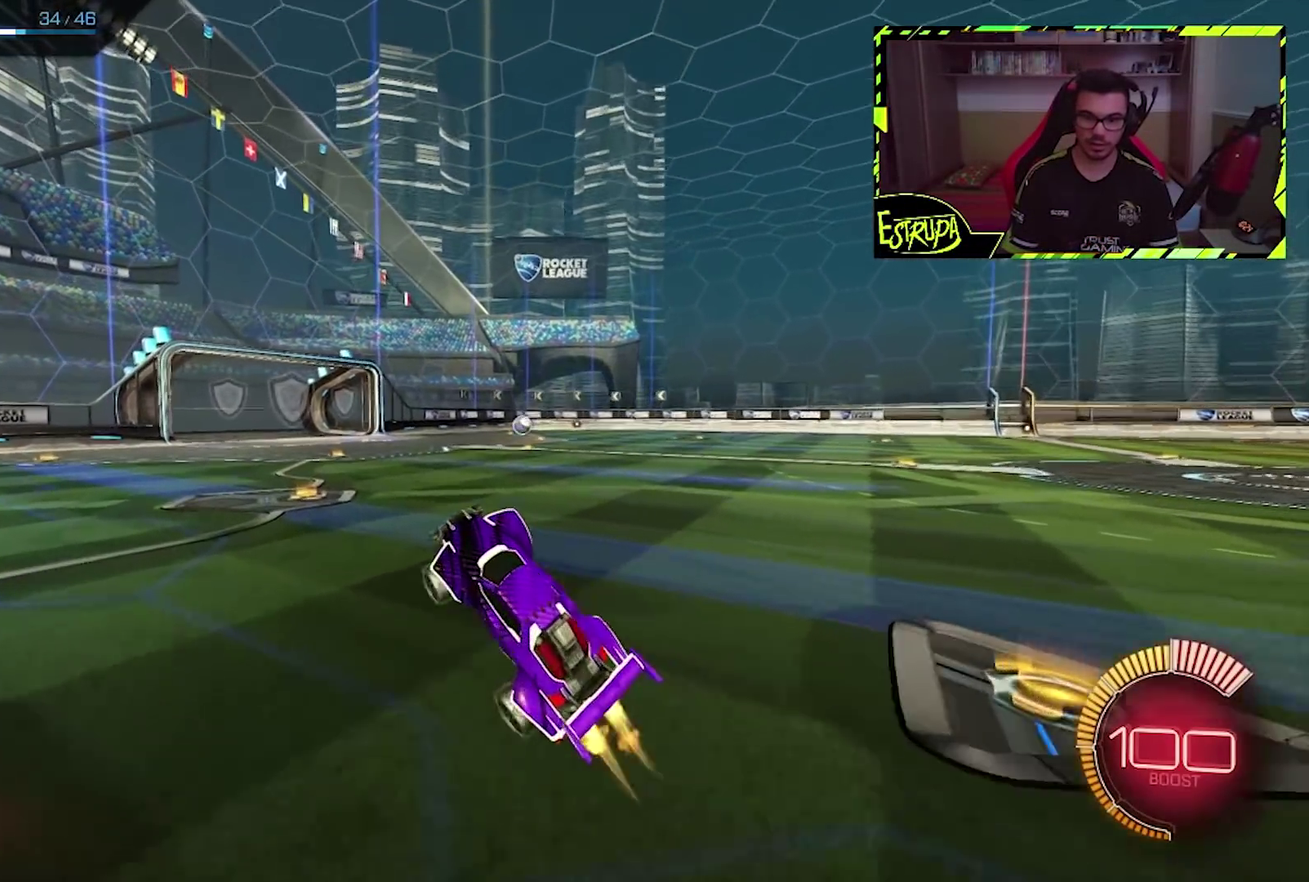
{"buttons": ["CIRCLE"], "left_stick": "center", "events": [[233, "left_stick", "center"]]}
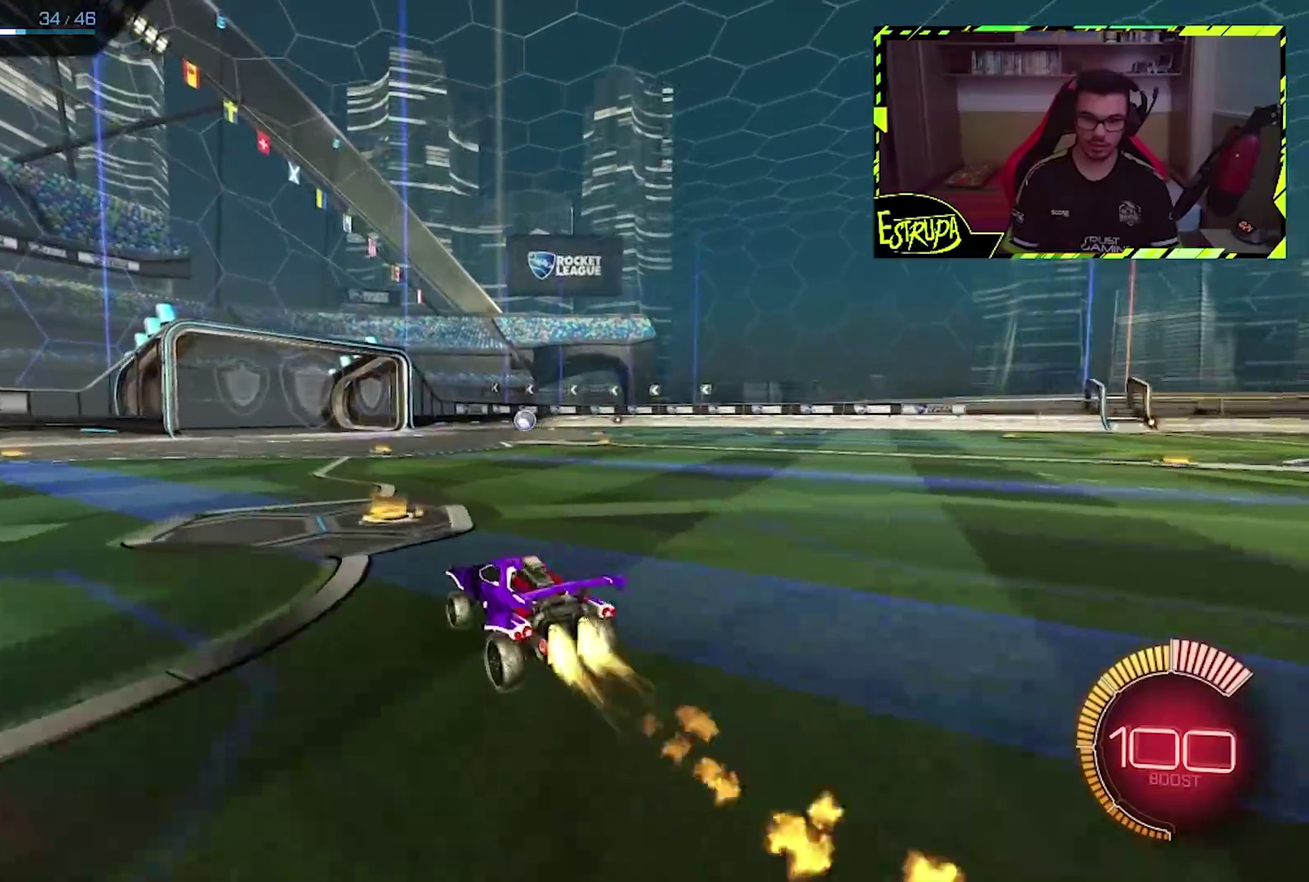
{"buttons": ["CIRCLE"], "left_stick": "center", "events": []}
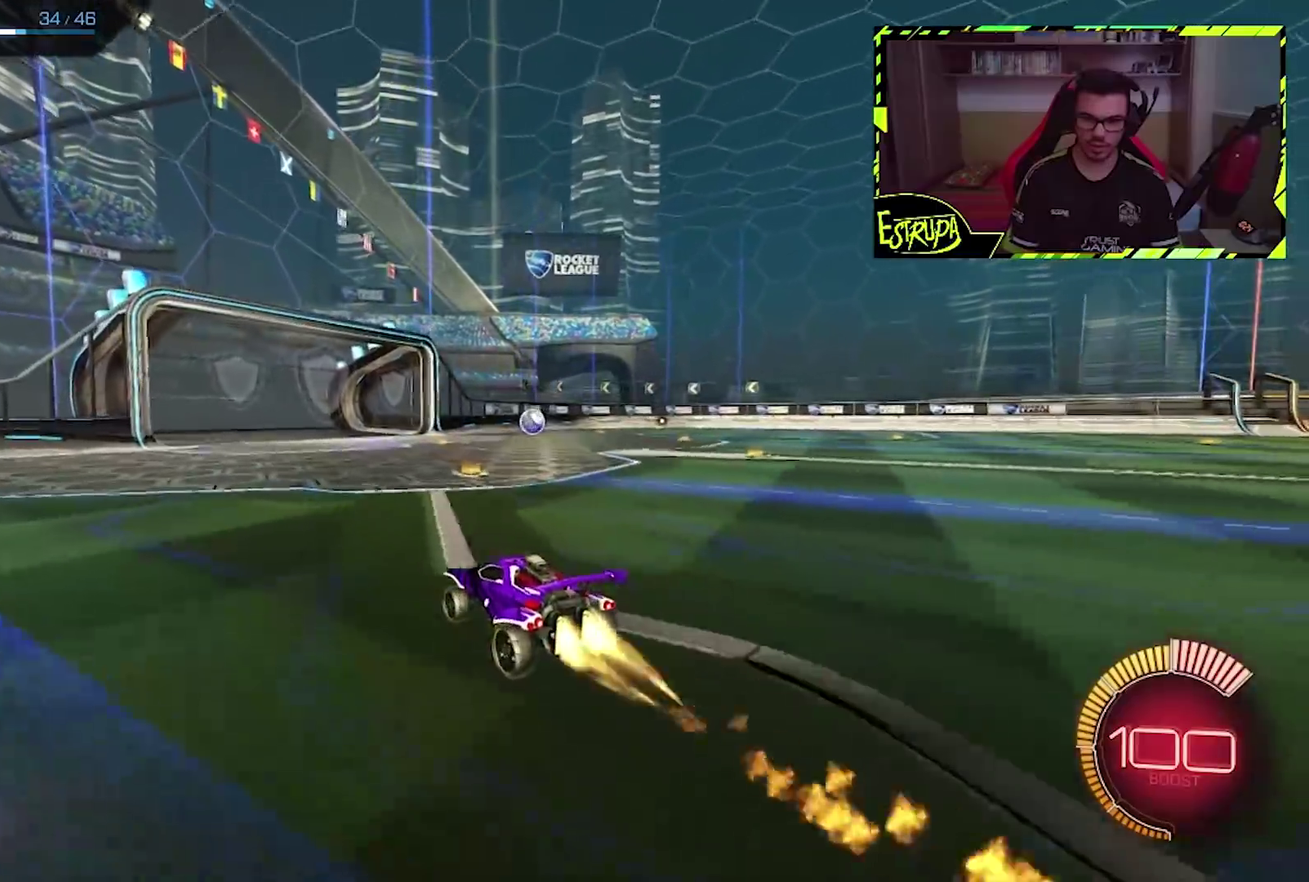
{"buttons": ["TRIANGLE"], "left_stick": "center", "events": [[433, "CIRCLE", "up"], [500, "TRIANGLE", "down"]]}
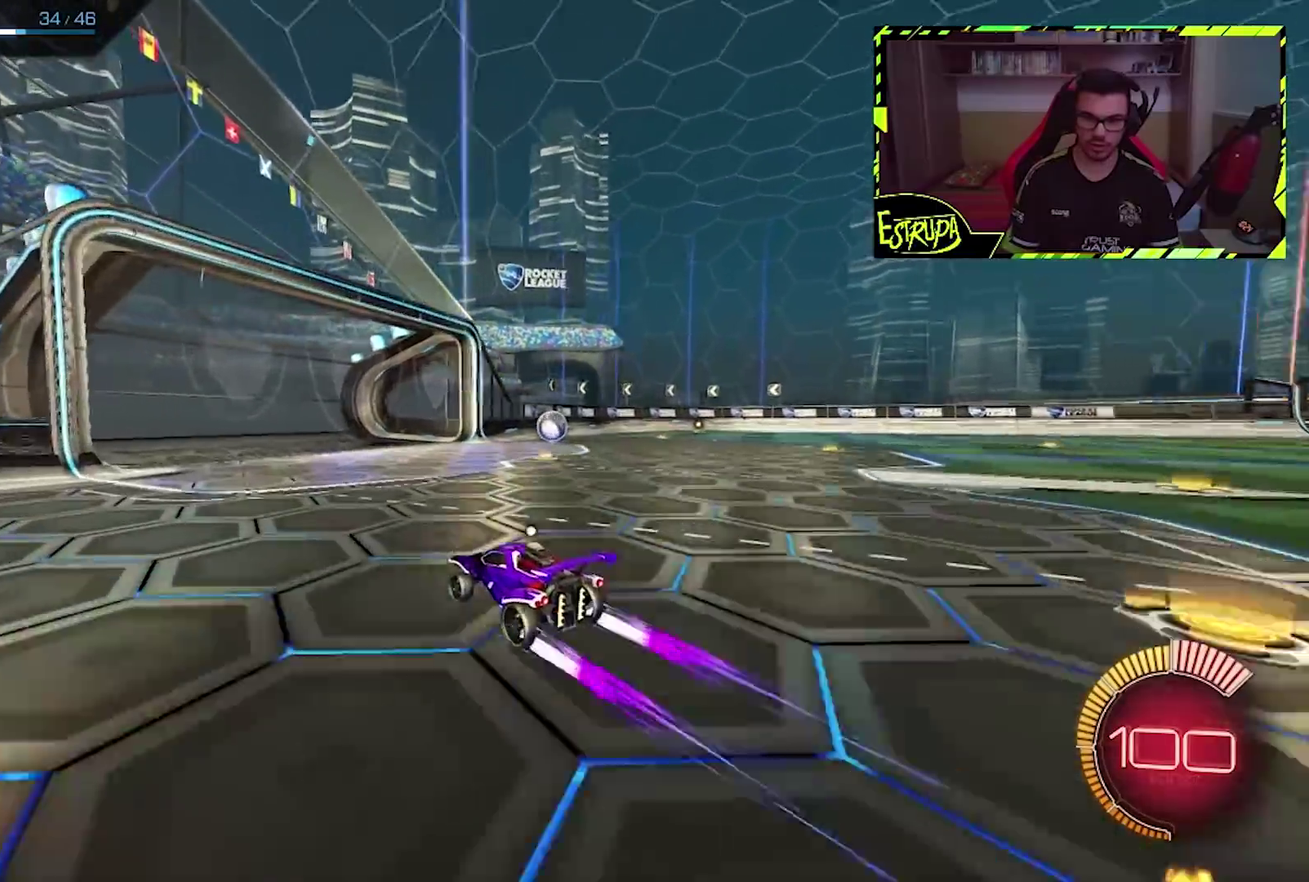
{"buttons": [], "left_stick": "center", "events": [[67, "left_stick", "right"], [167, "TRIANGLE", "up"], [300, "left_stick", "center"]]}
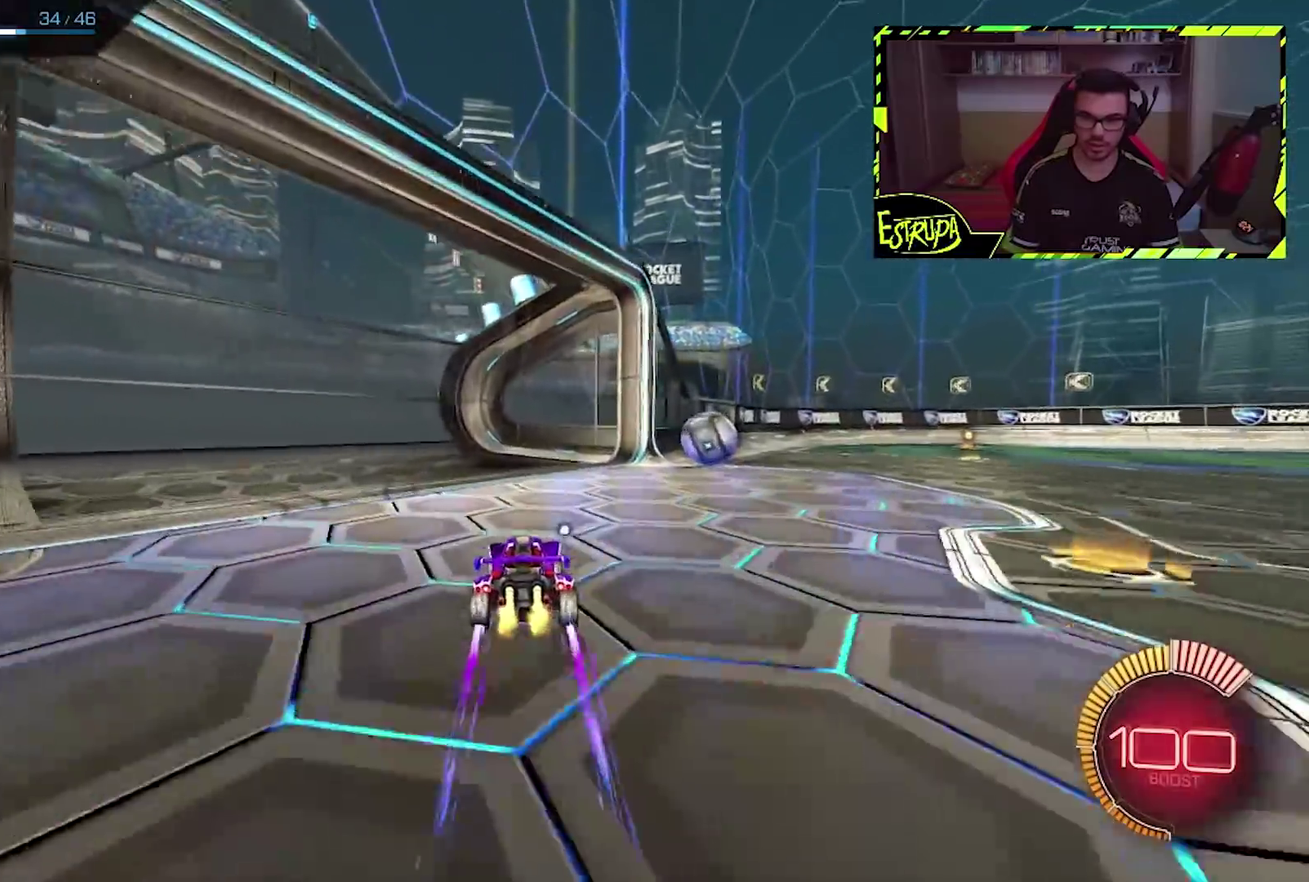
{"buttons": [], "left_stick": "up-right", "events": [[50, "left_stick", "right"], [200, "left_stick", "center"], [300, "left_stick", "down-right"], [333, "CROSS", "down"], [367, "left_stick", "center"], [433, "CROSS", "up"], [433, "left_stick", "right"], [500, "left_stick", "up-right"]]}
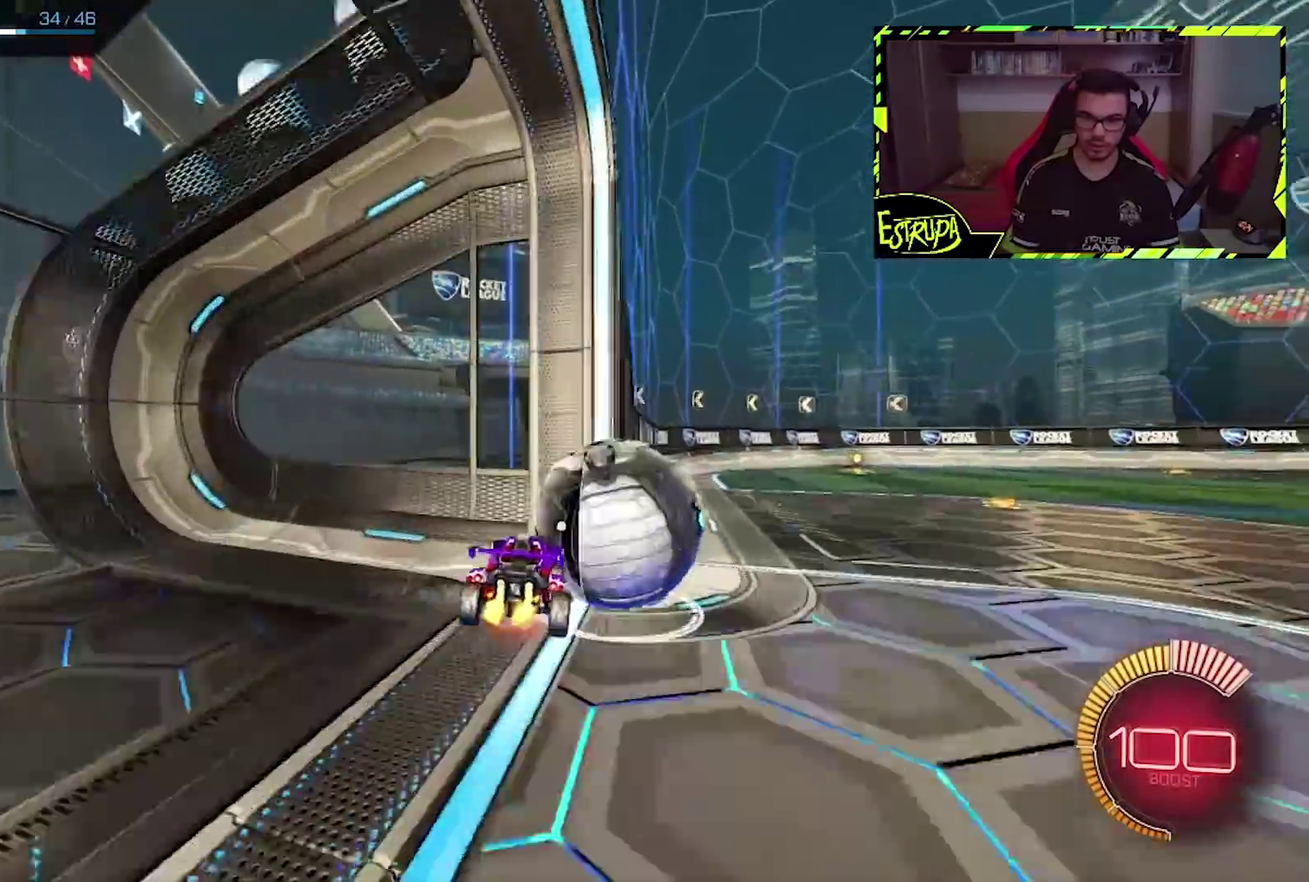
{"buttons": ["TRIANGLE"], "left_stick": "up-right", "events": [[33, "CROSS", "down"], [300, "CROSS", "up"], [467, "TRIANGLE", "down"]]}
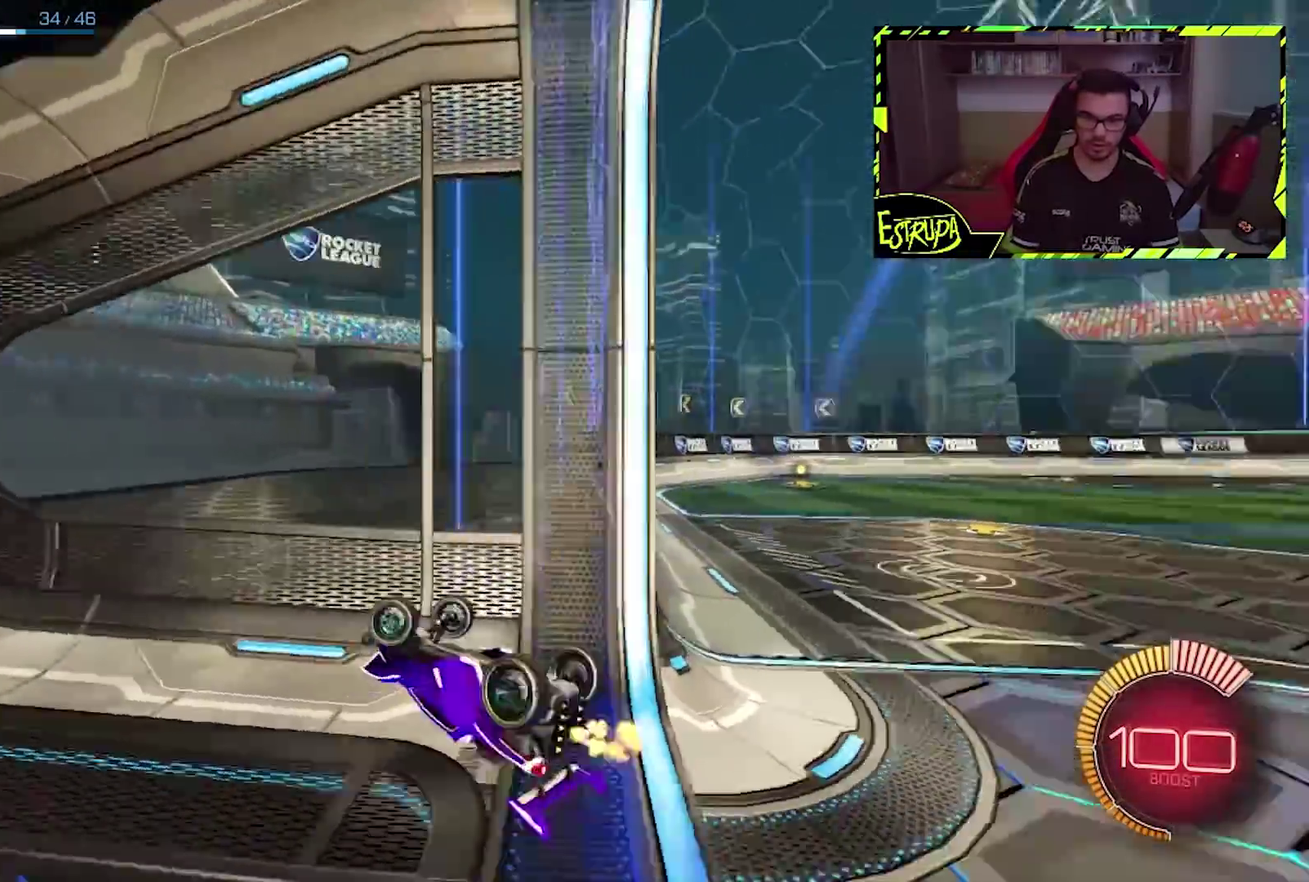
{"buttons": [], "left_stick": "right", "events": [[67, "TRIANGLE", "up"], [333, "left_stick", "right"]]}
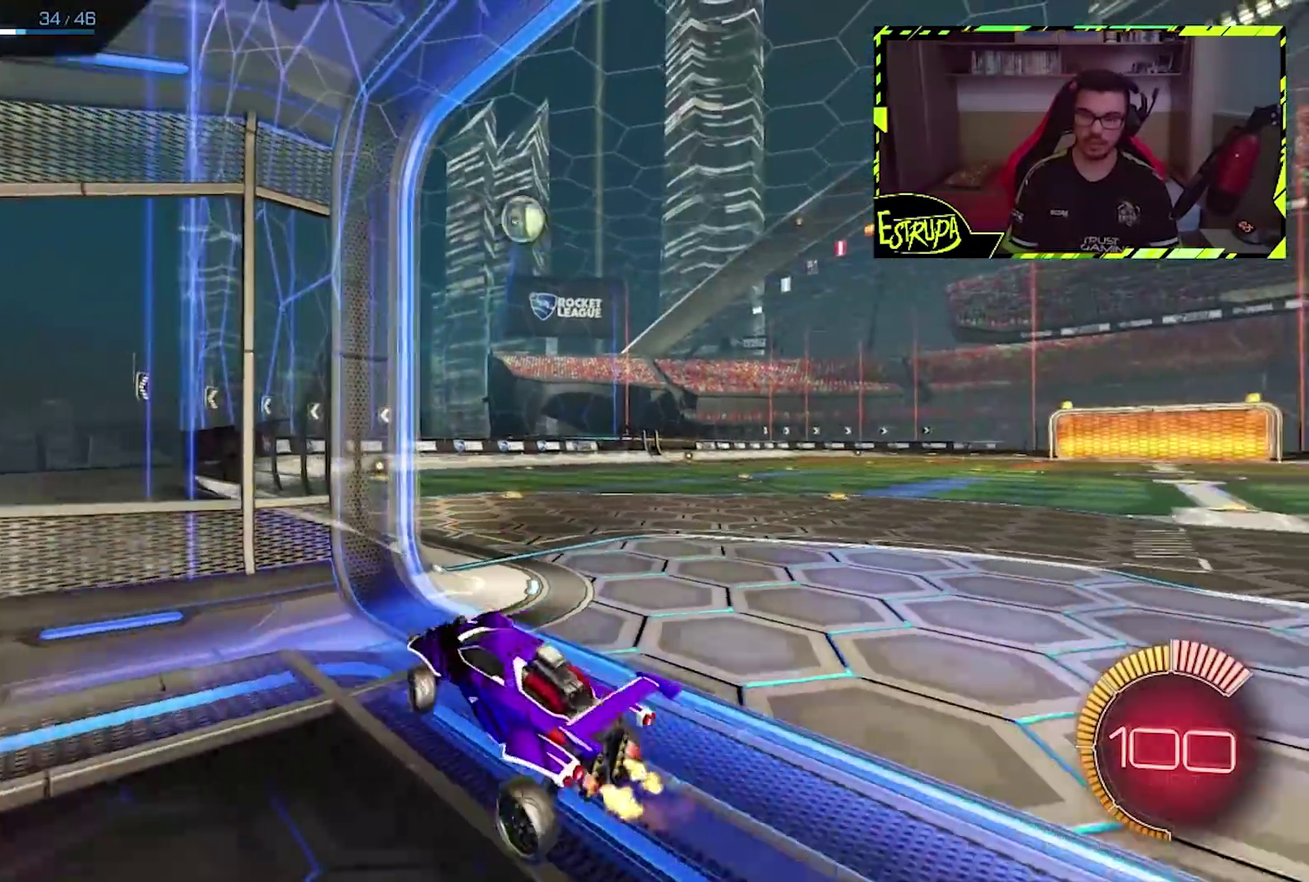
{"buttons": ["CIRCLE"], "left_stick": "right", "events": [[167, "CIRCLE", "down"]]}
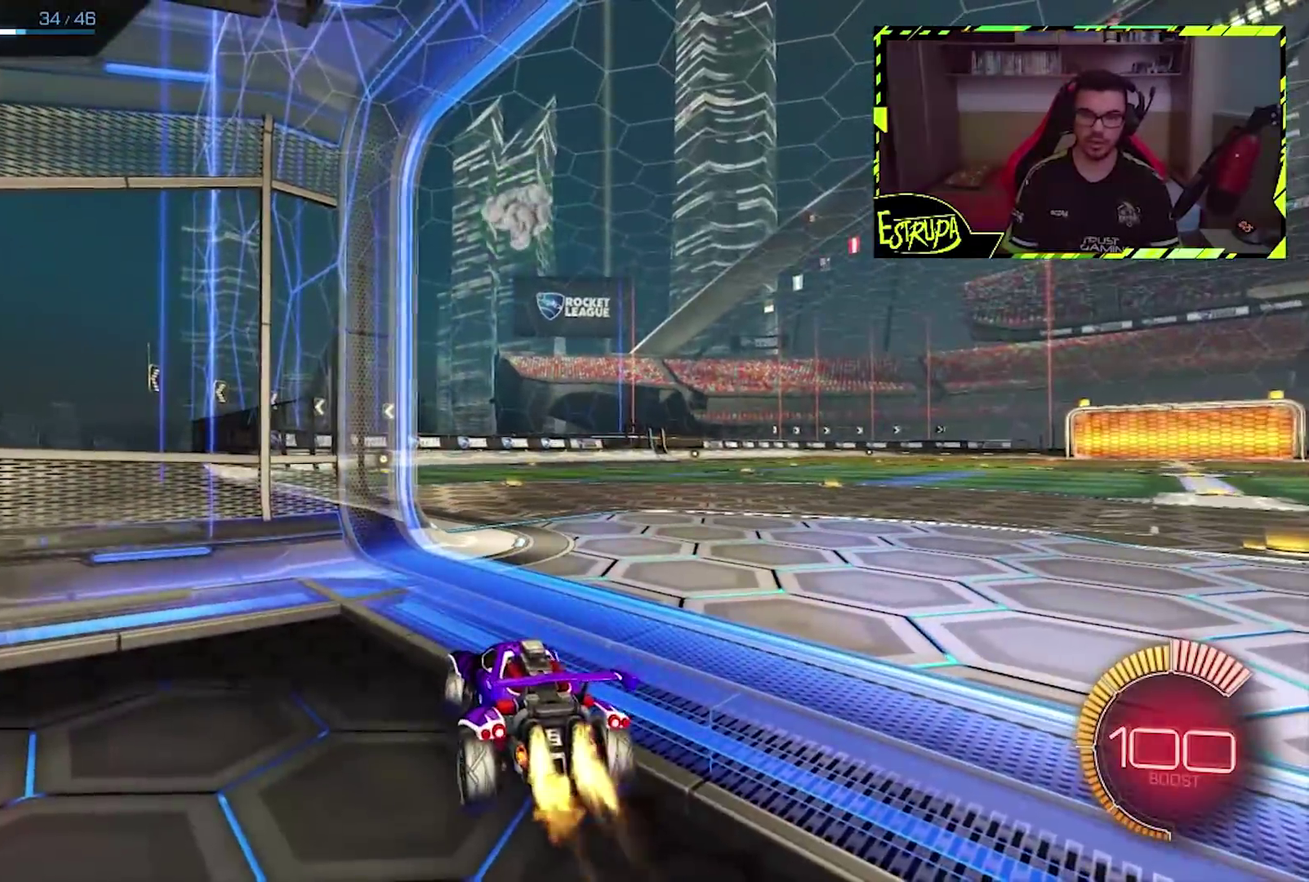
{"buttons": ["CIRCLE"], "left_stick": "center", "events": [[233, "left_stick", "center"]]}
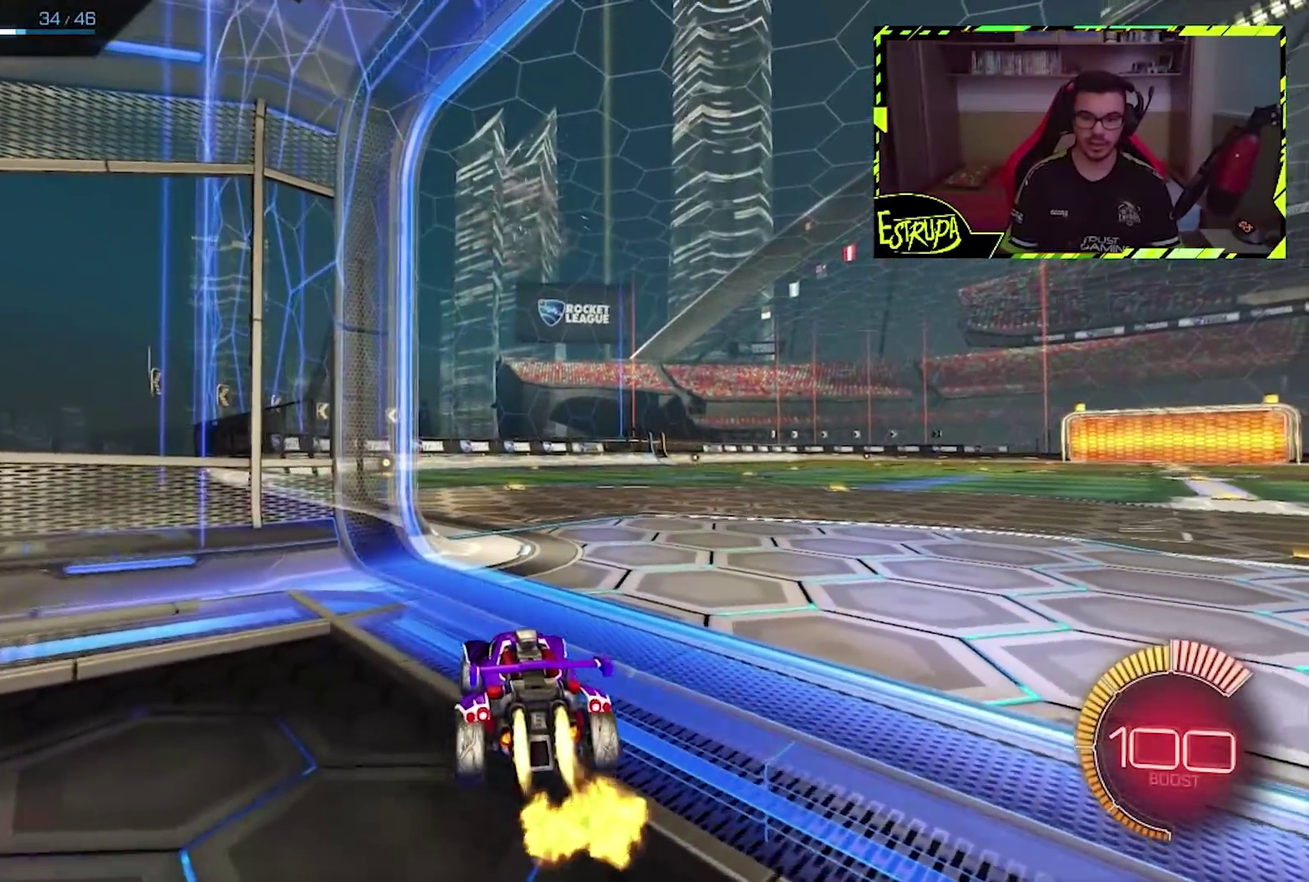
{"buttons": ["CROSS", "CIRCLE"], "left_stick": "center", "events": [[267, "left_stick", "right"], [467, "CROSS", "down"], [467, "left_stick", "center"]]}
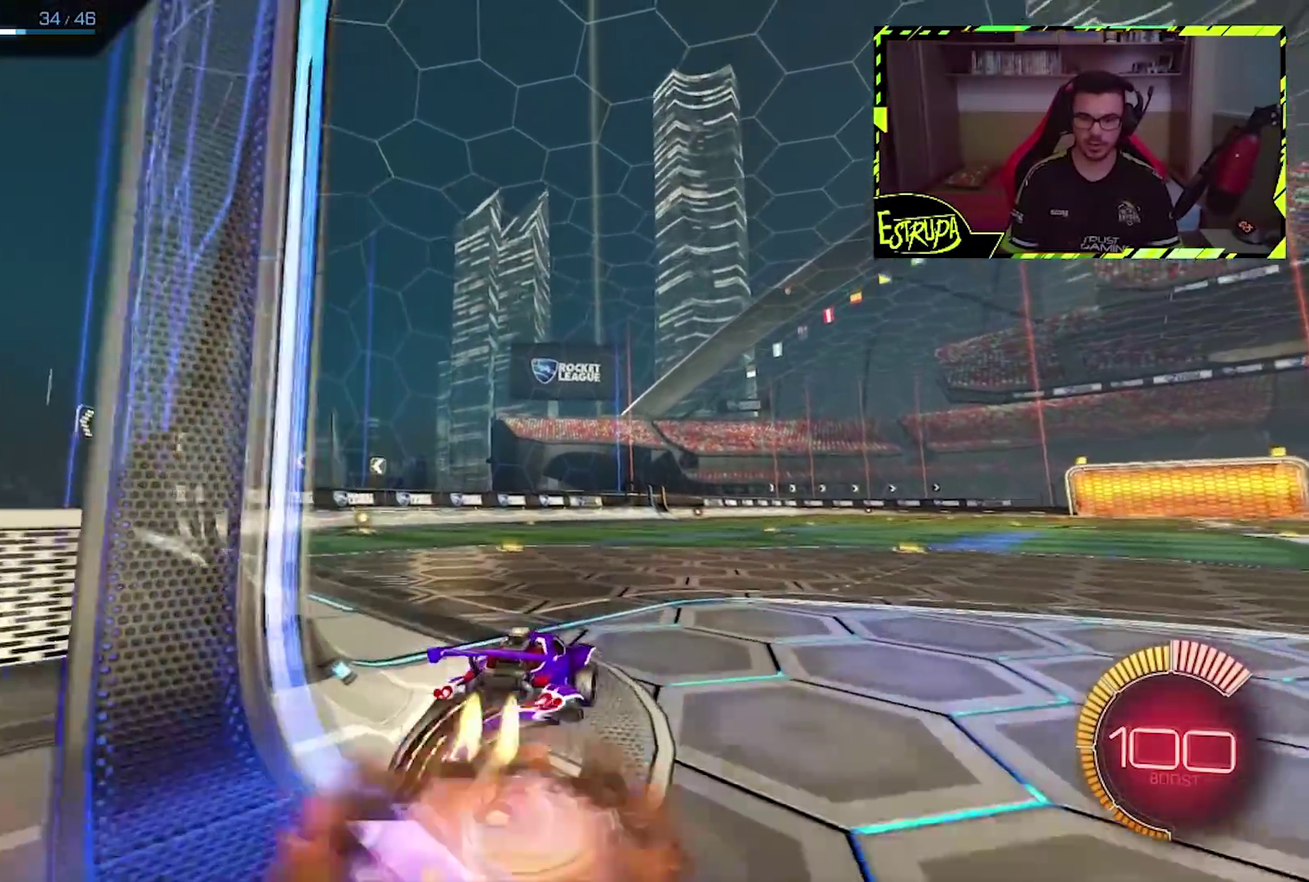
{"buttons": ["TRIANGLE"], "left_stick": "left", "events": [[33, "CROSS", "up"], [33, "left_stick", "up-left"], [100, "CROSS", "down"], [300, "CROSS", "up"], [333, "CIRCLE", "up"], [400, "left_stick", "left"], [433, "TRIANGLE", "down"]]}
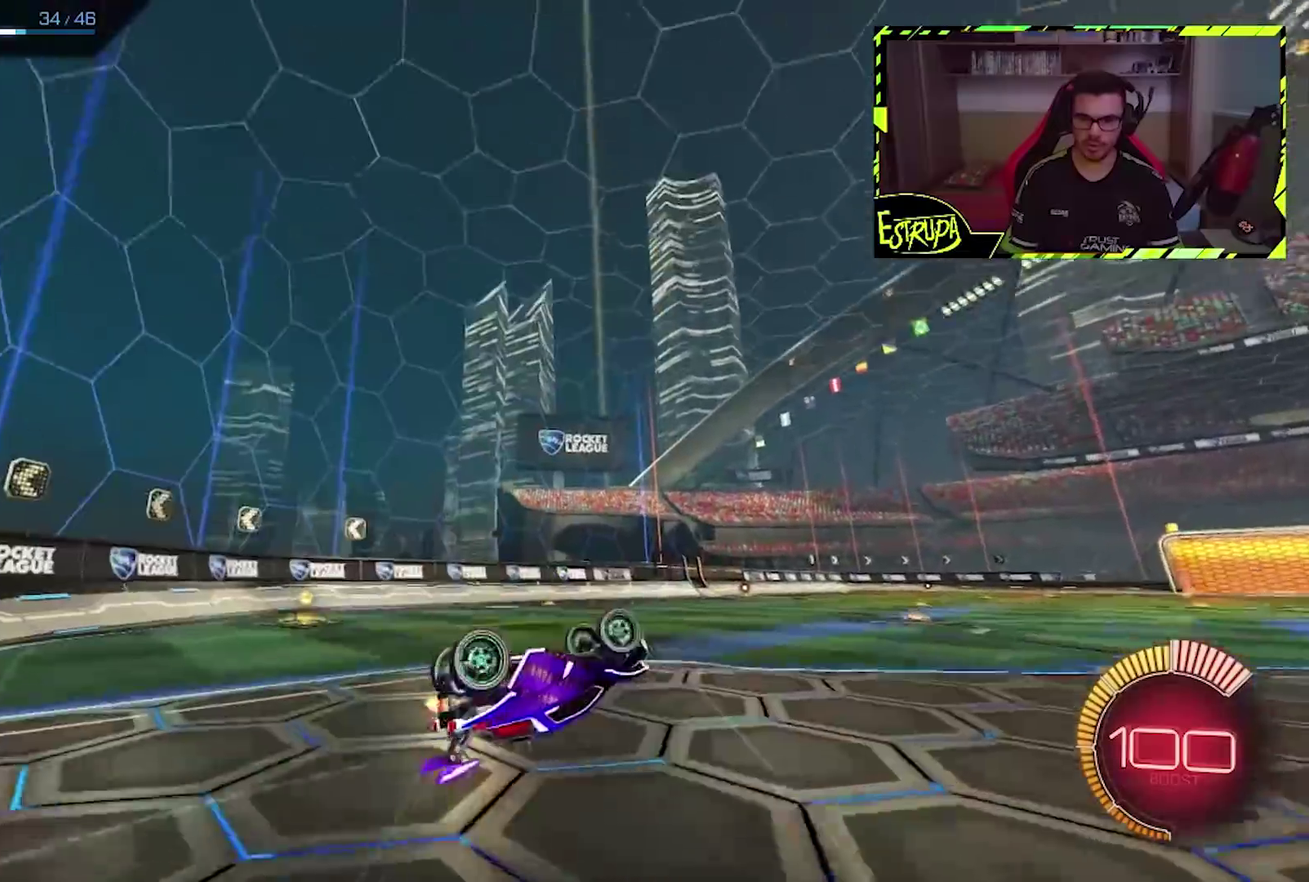
{"buttons": [], "left_stick": "center", "events": [[67, "TRIANGLE", "up"], [200, "left_stick", "center"], [267, "left_stick", "left"], [433, "left_stick", "center"]]}
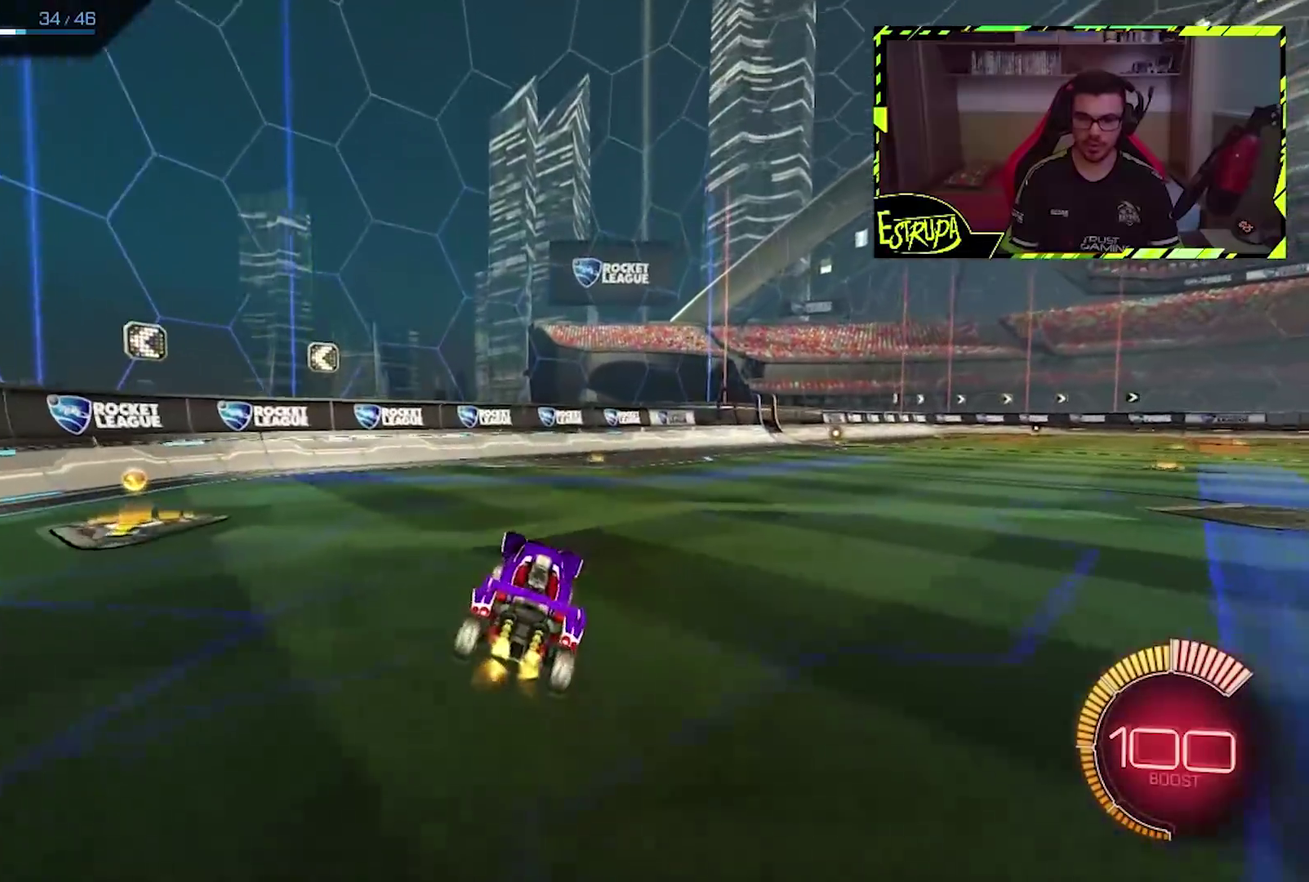
{"buttons": [], "left_stick": "right", "events": [[133, "TRIANGLE", "down"], [200, "CIRCLE", "down"], [300, "TRIANGLE", "up"], [400, "CIRCLE", "up"], [467, "left_stick", "right"]]}
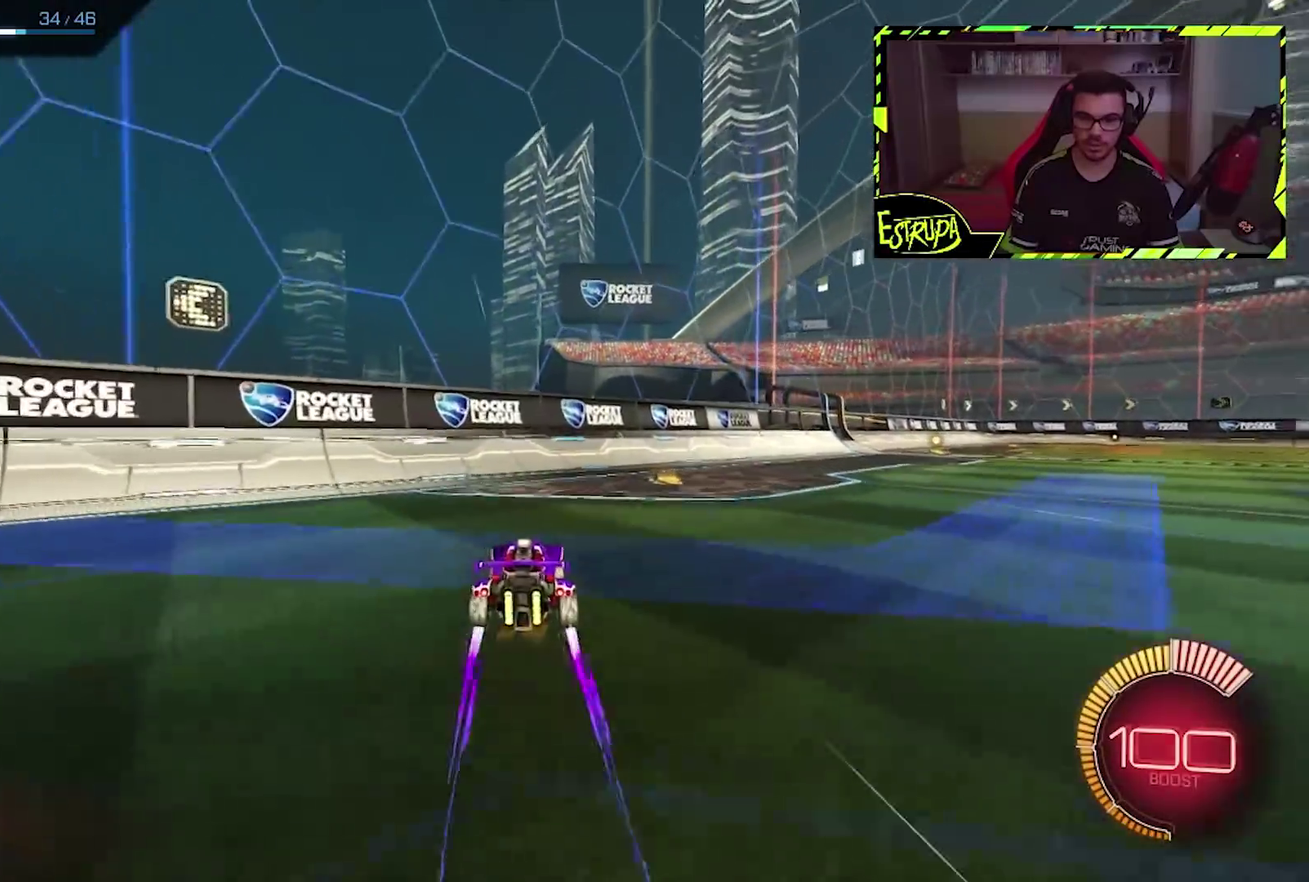
{"buttons": [], "left_stick": "right", "events": [[33, "SQUARE", "down"], [200, "SQUARE", "up"], [300, "TRIANGLE", "down"], [467, "TRIANGLE", "up"]]}
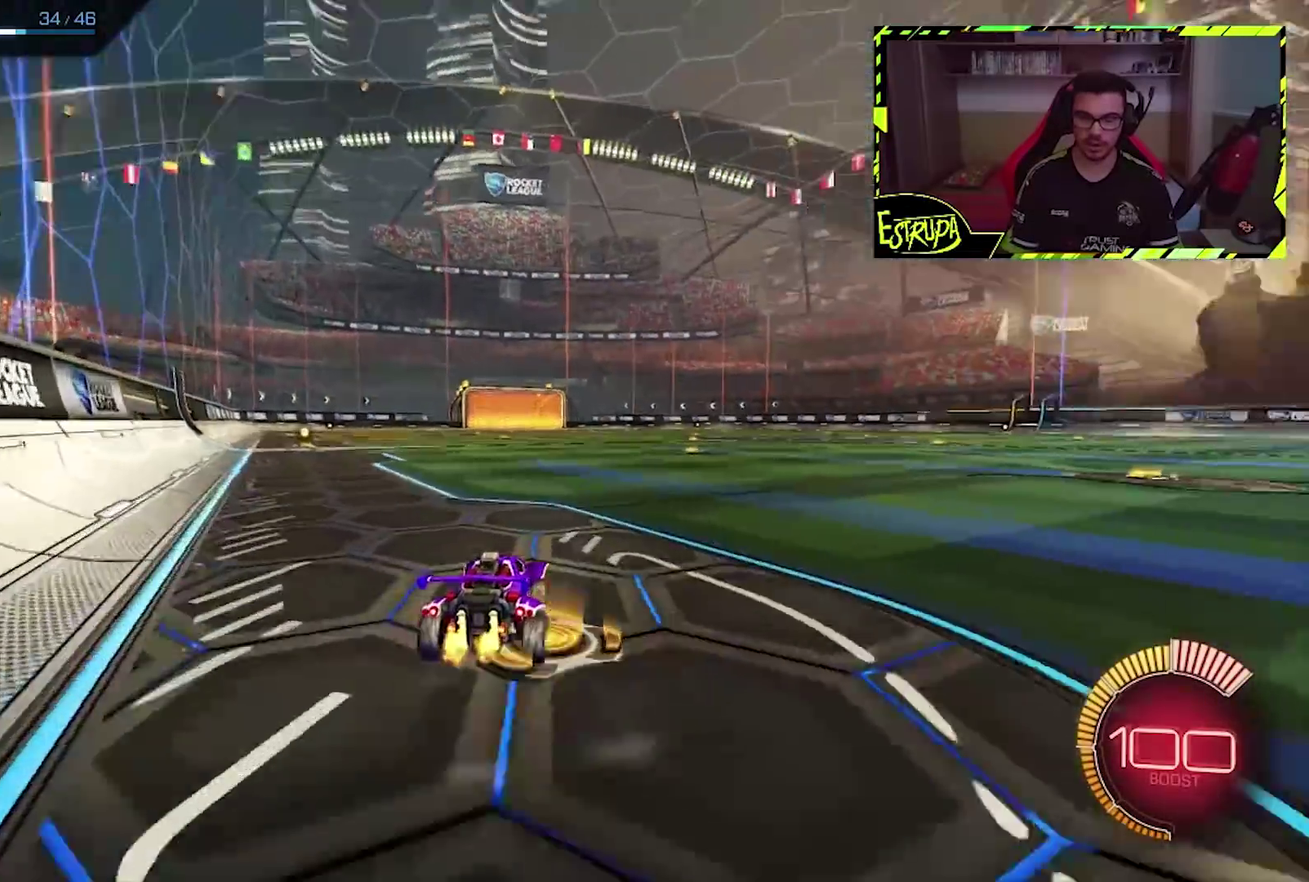
{"buttons": [], "left_stick": "center", "events": [[100, "left_stick", "center"]]}
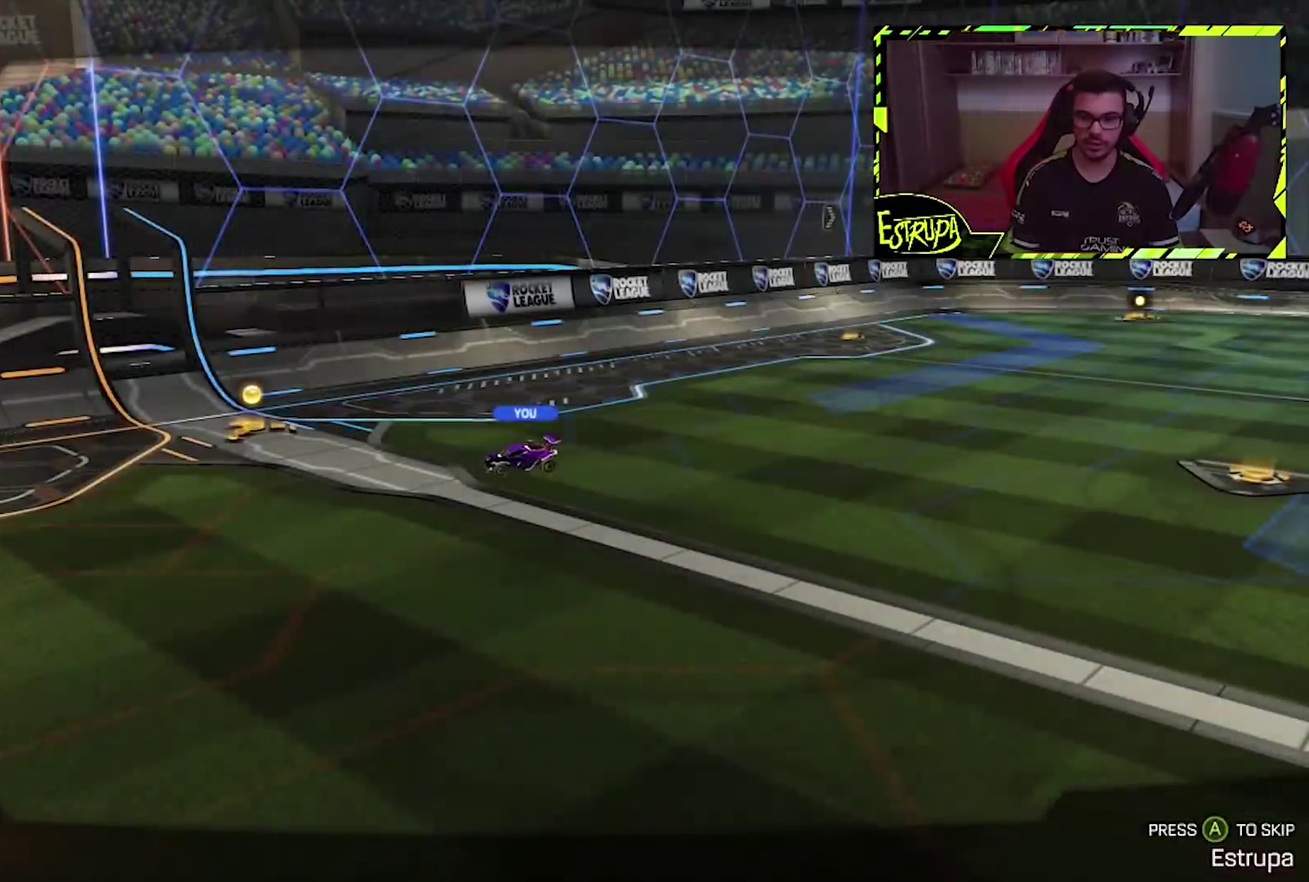
{"buttons": [], "left_stick": "center", "events": [[167, "CROSS", "down"], [233, "CROSS", "up"]]}
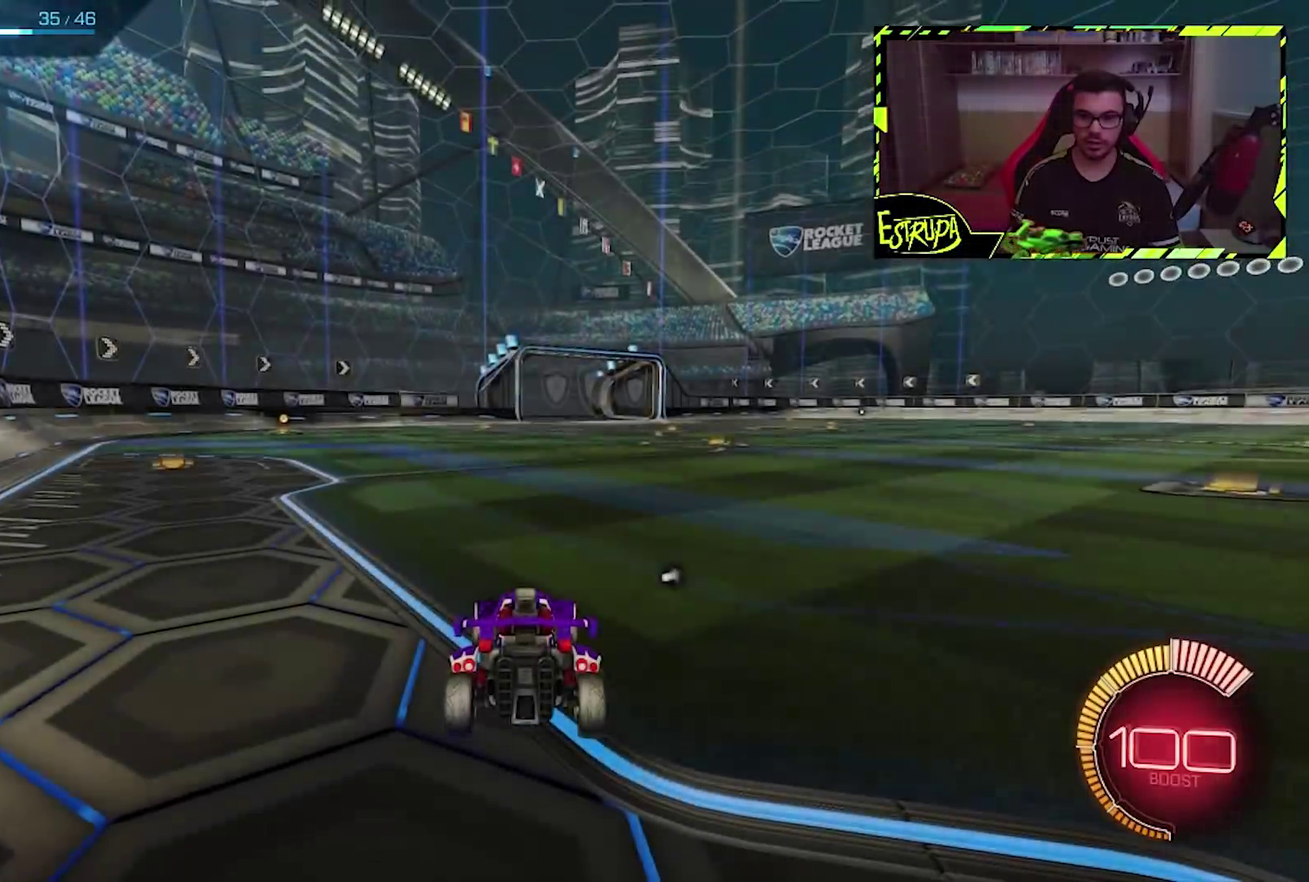
{"buttons": [], "left_stick": "center", "events": []}
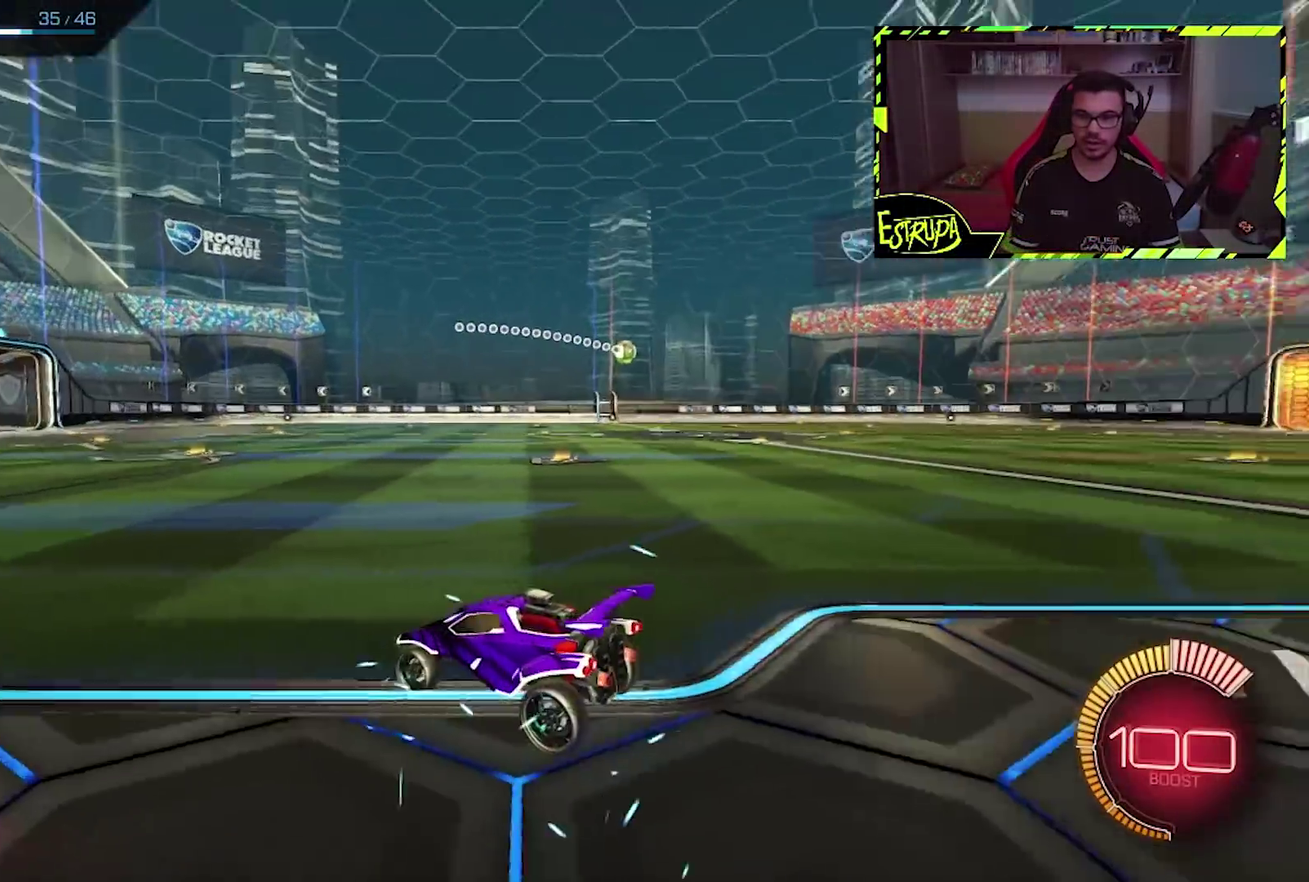
{"buttons": ["CIRCLE"], "left_stick": "center", "events": [[433, "CIRCLE", "down"]]}